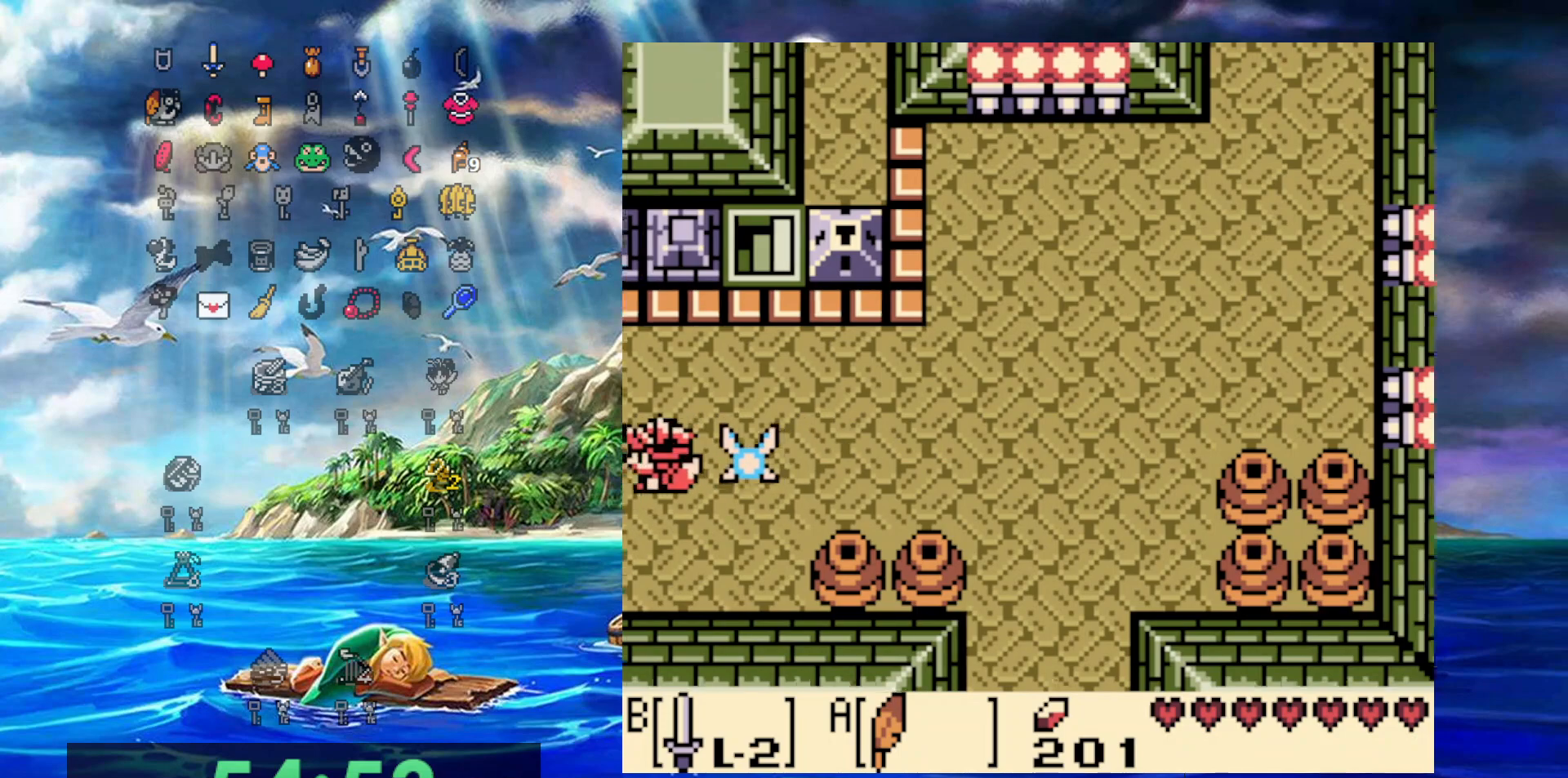
Gameplay with a controller (Nintendo layout); each line is a JSON object with the inputs held at the frame after it. "events" lists button and stick changes between this image and that frame as [ms after this image, input, new state], when the widget could be followed in between. Not read: L3 R3.
{"buttons": ["B", "DPAD_DOWN", "DPAD_LEFT"], "events": [[117, "DPAD_DOWN", "down"], [417, "B", "down"]]}
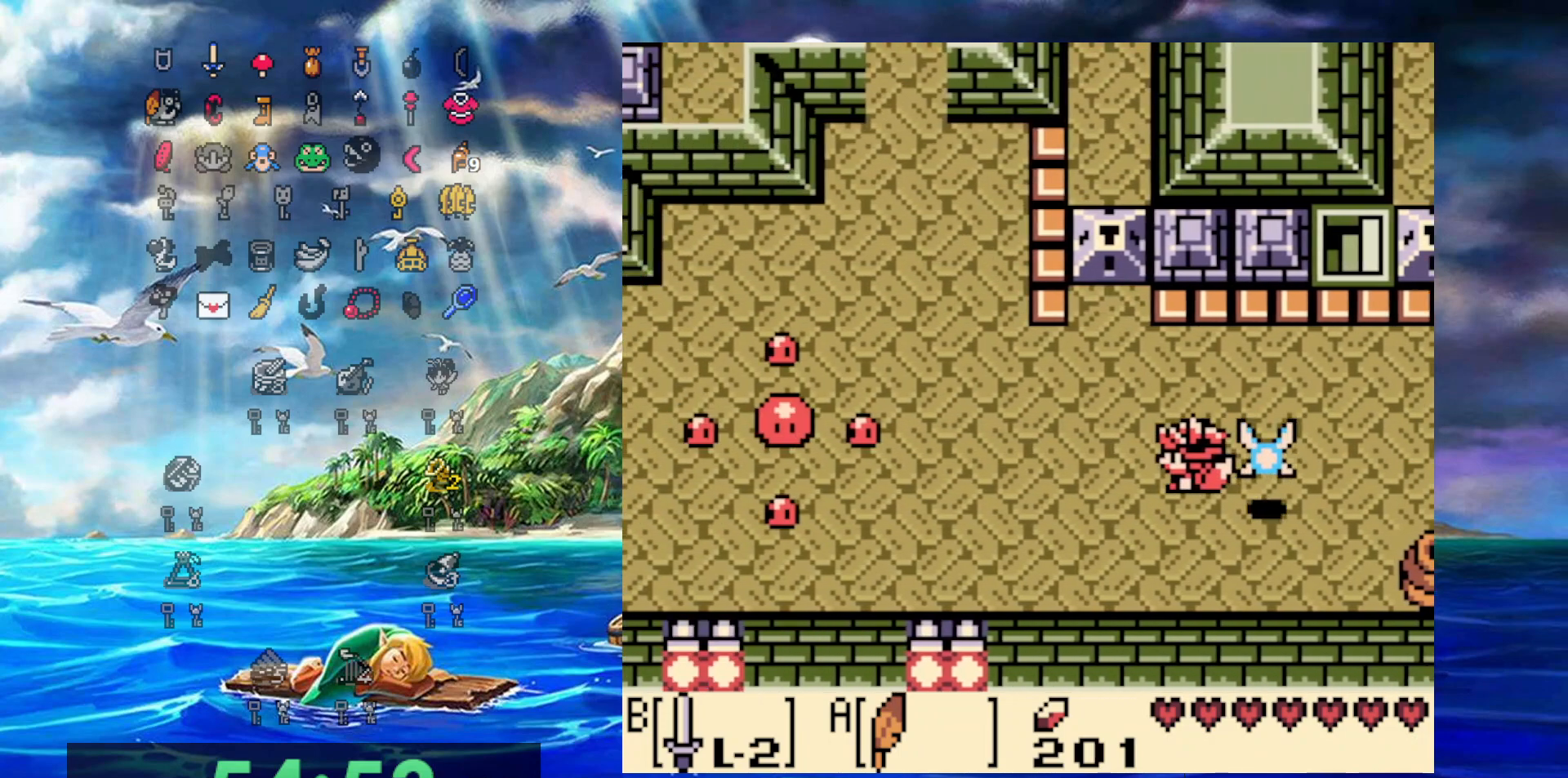
{"buttons": ["B", "DPAD_DOWN", "DPAD_LEFT"], "events": []}
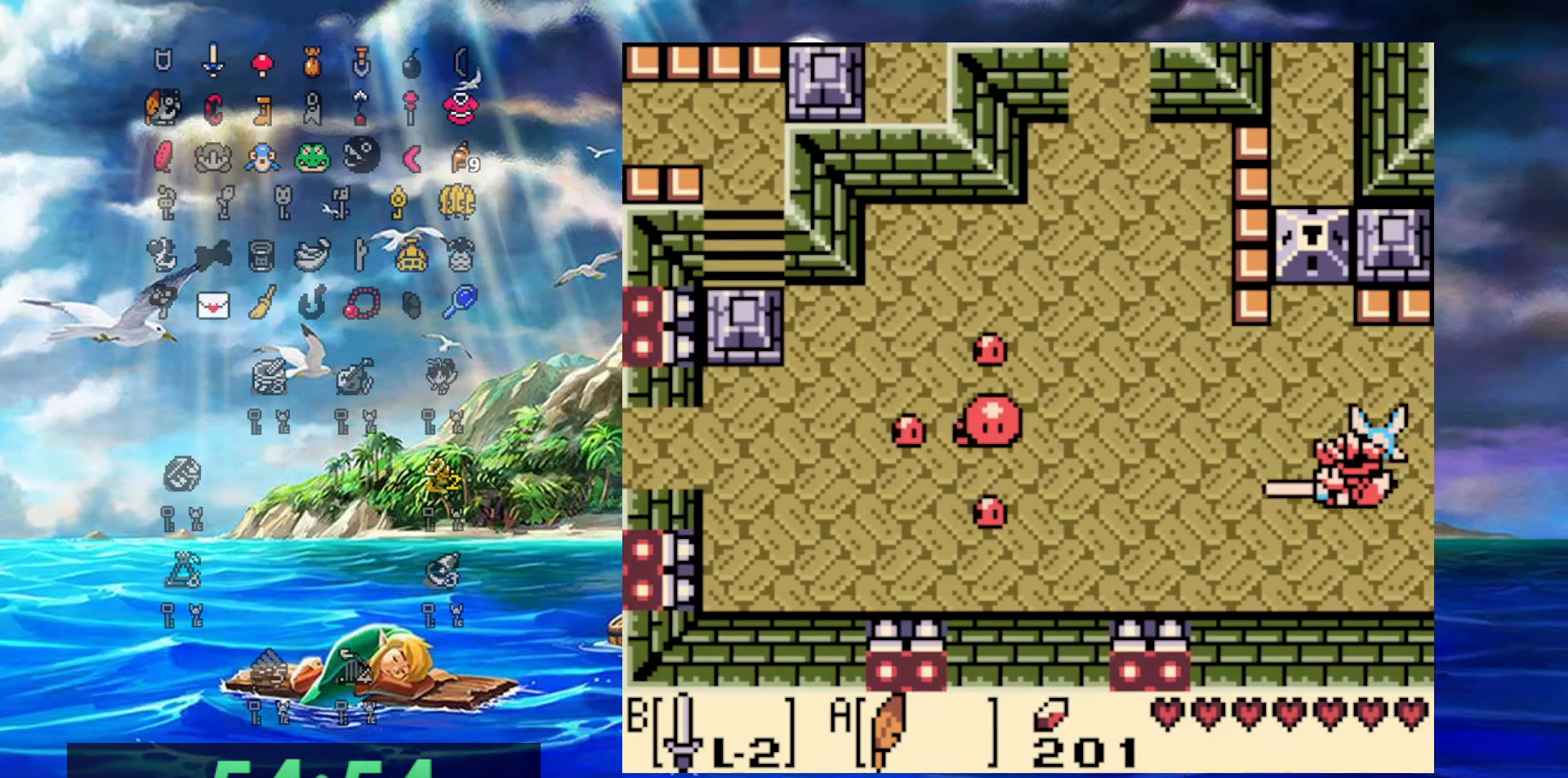
{"buttons": ["B", "DPAD_DOWN", "DPAD_LEFT"], "events": []}
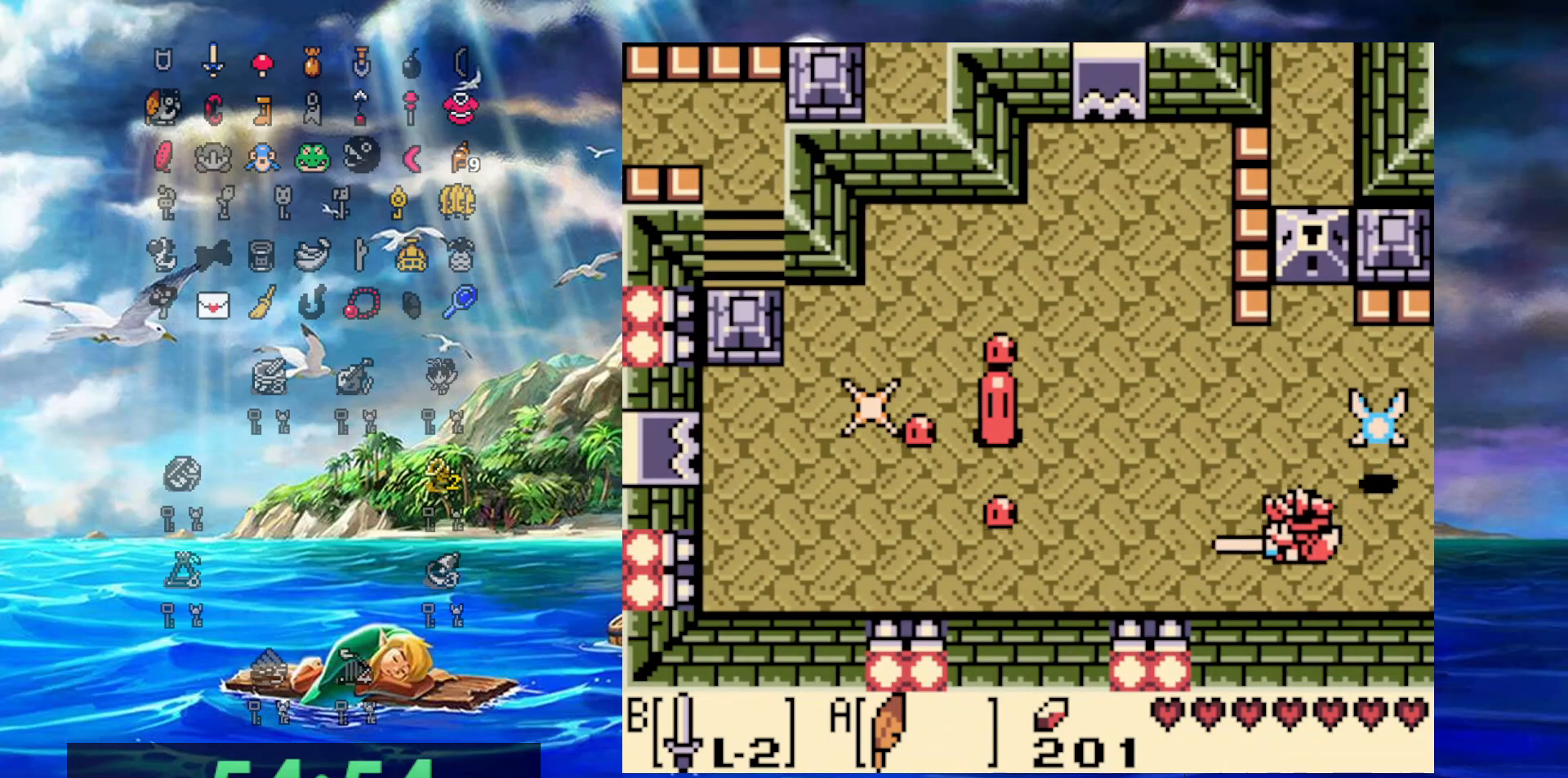
{"buttons": ["A", "B", "DPAD_LEFT"], "events": [[250, "DPAD_DOWN", "up"], [467, "A", "down"]]}
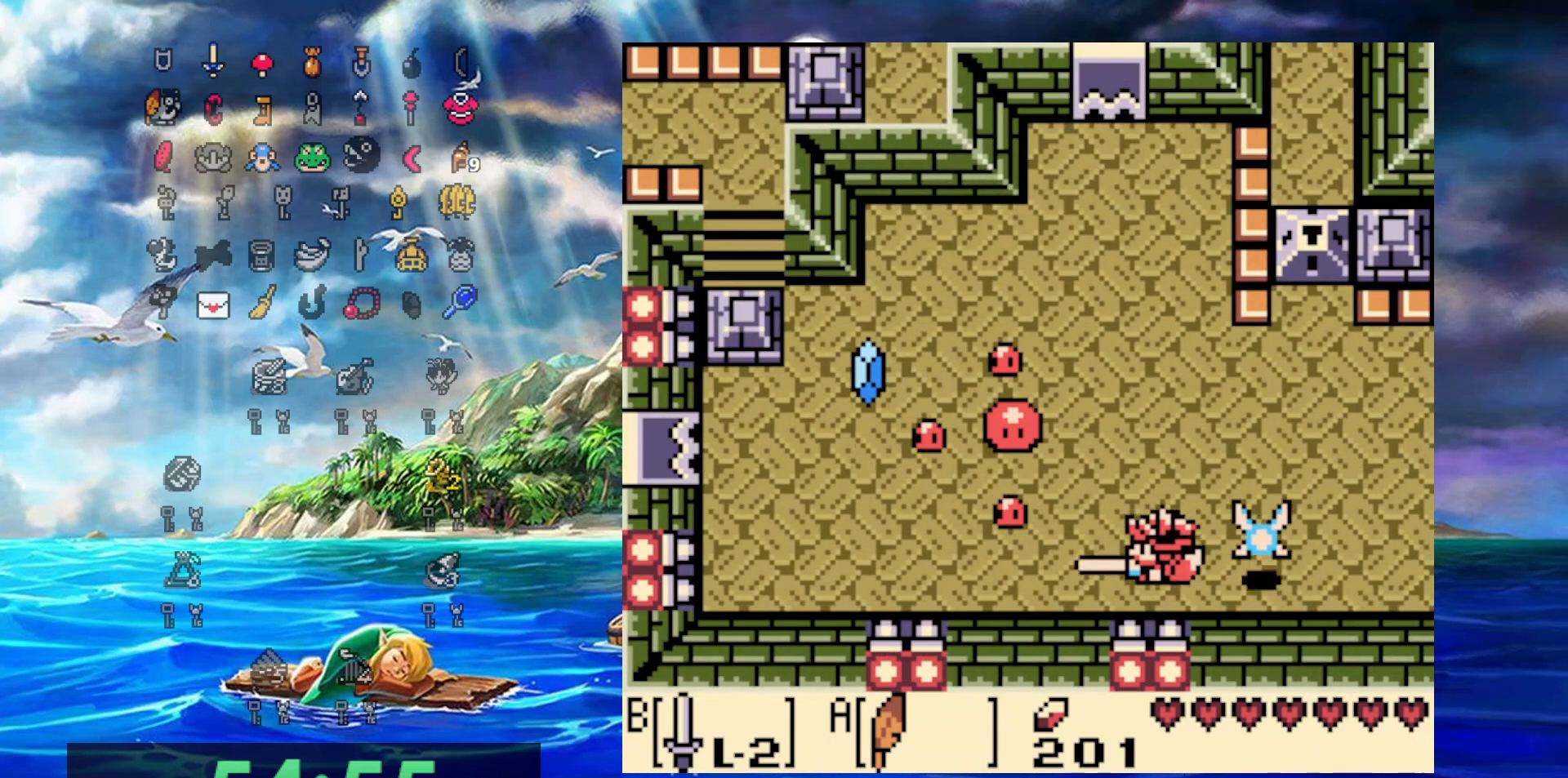
{"buttons": ["DPAD_UP", "DPAD_LEFT"], "events": [[83, "B", "up"], [133, "A", "up"], [217, "DPAD_UP", "down"]]}
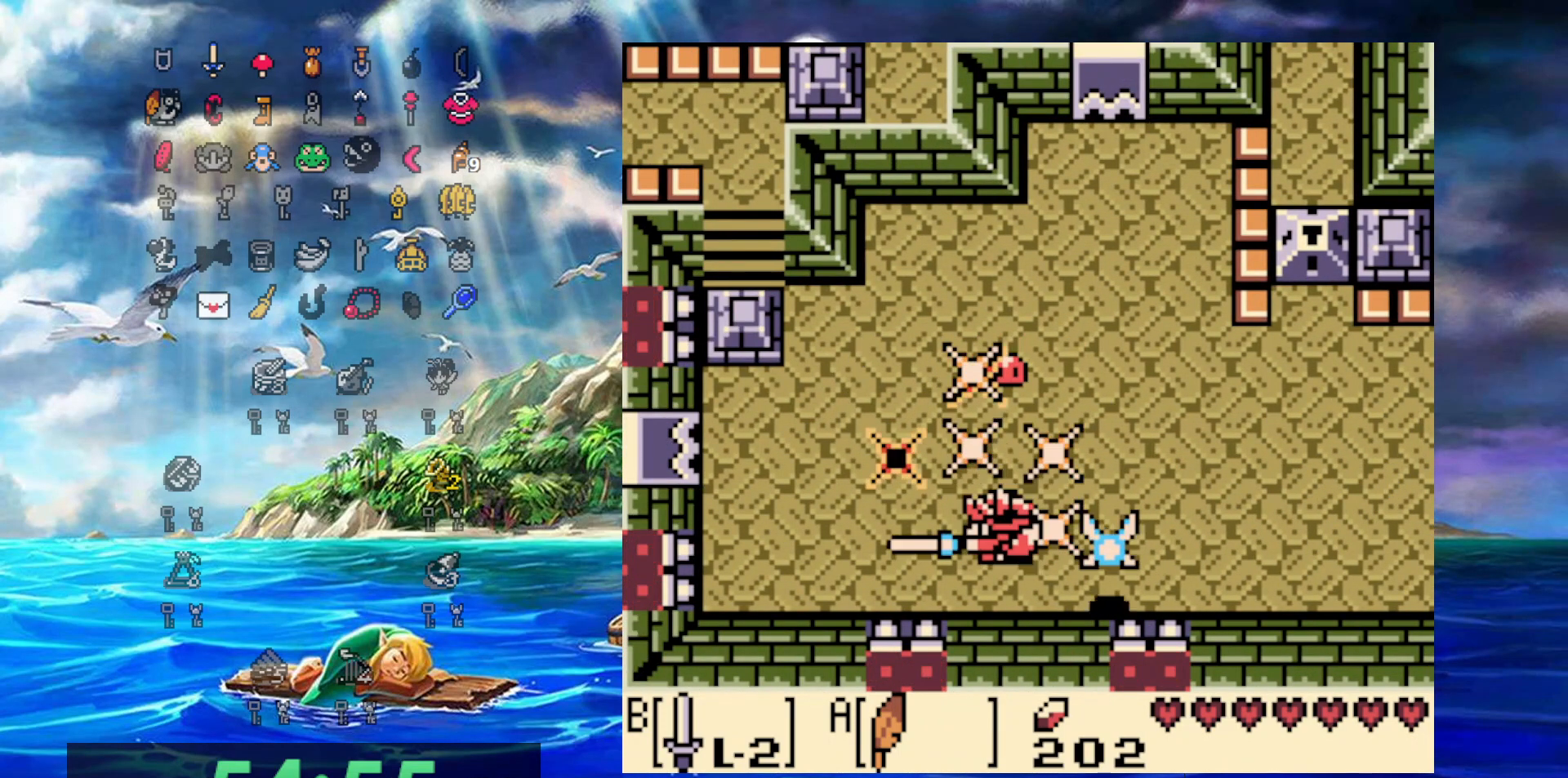
{"buttons": ["DPAD_UP", "DPAD_LEFT"], "events": [[217, "DPAD_LEFT", "up"], [300, "B", "down"], [433, "B", "up"], [500, "DPAD_LEFT", "down"]]}
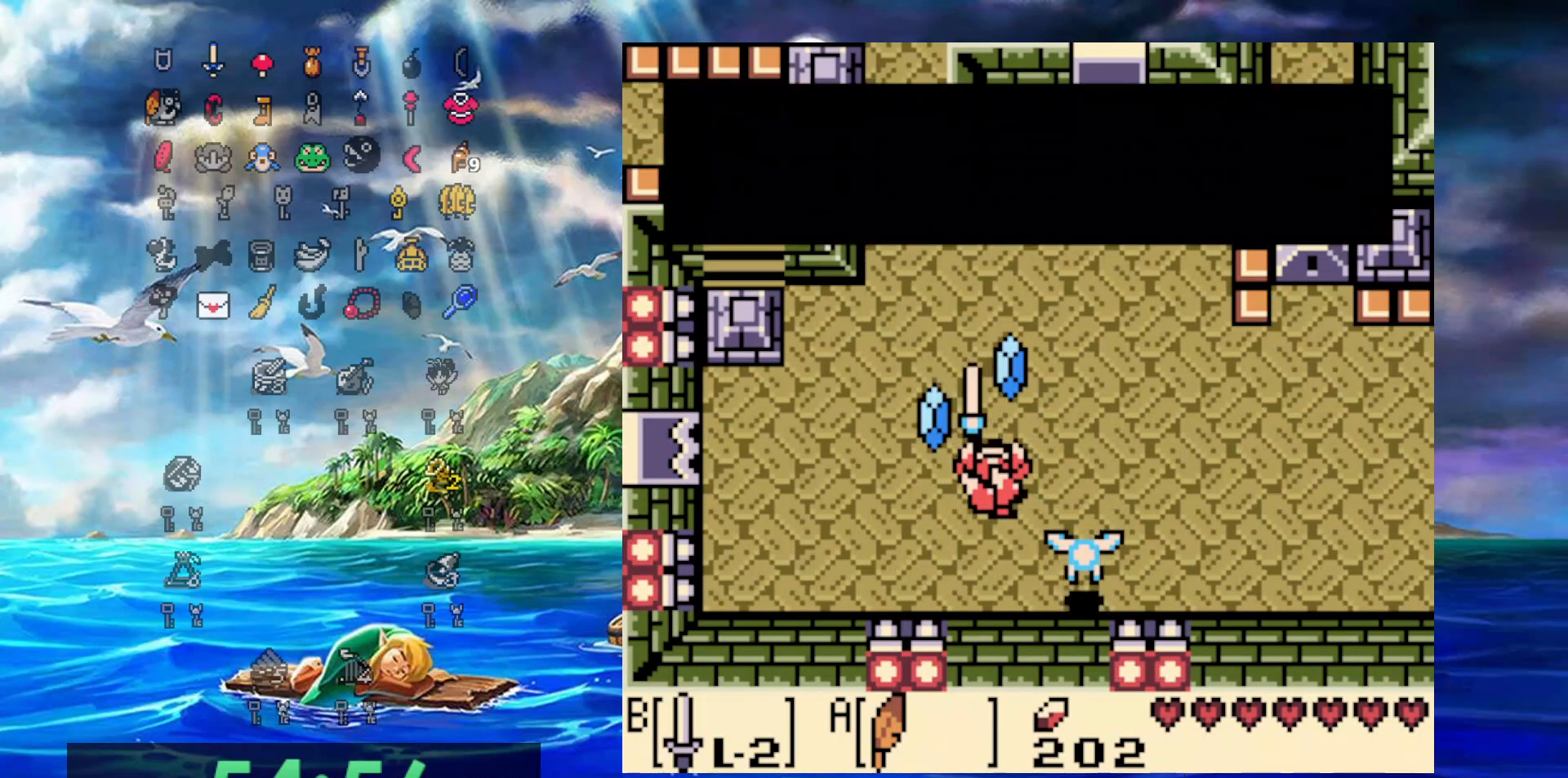
{"buttons": [], "events": [[50, "DPAD_UP", "up"], [400, "DPAD_LEFT", "up"]]}
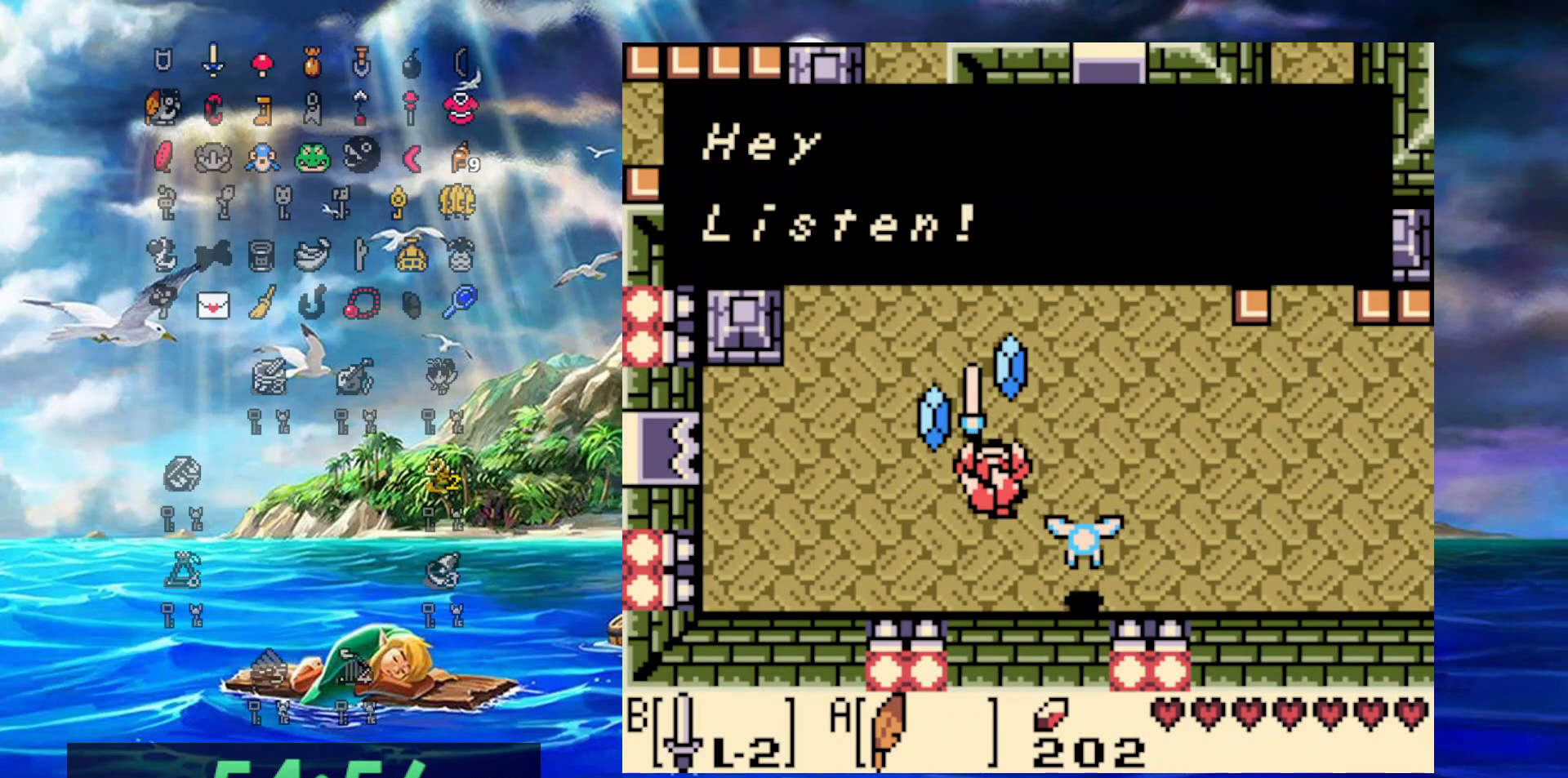
{"buttons": ["DPAD_LEFT"], "events": [[183, "A", "down"], [450, "DPAD_LEFT", "down"], [500, "A", "up"]]}
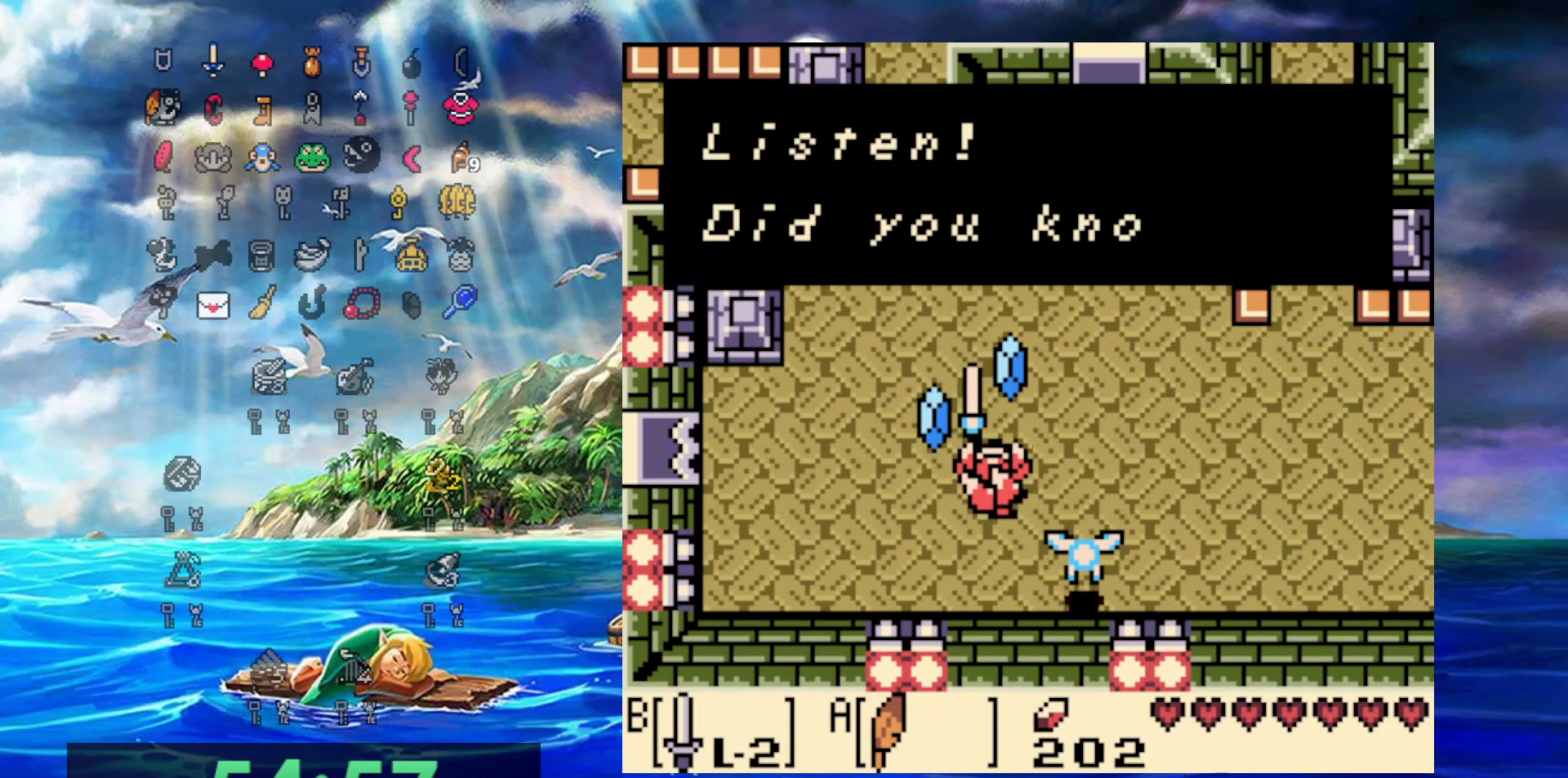
{"buttons": ["DPAD_LEFT"], "events": [[200, "A", "down"], [467, "A", "up"]]}
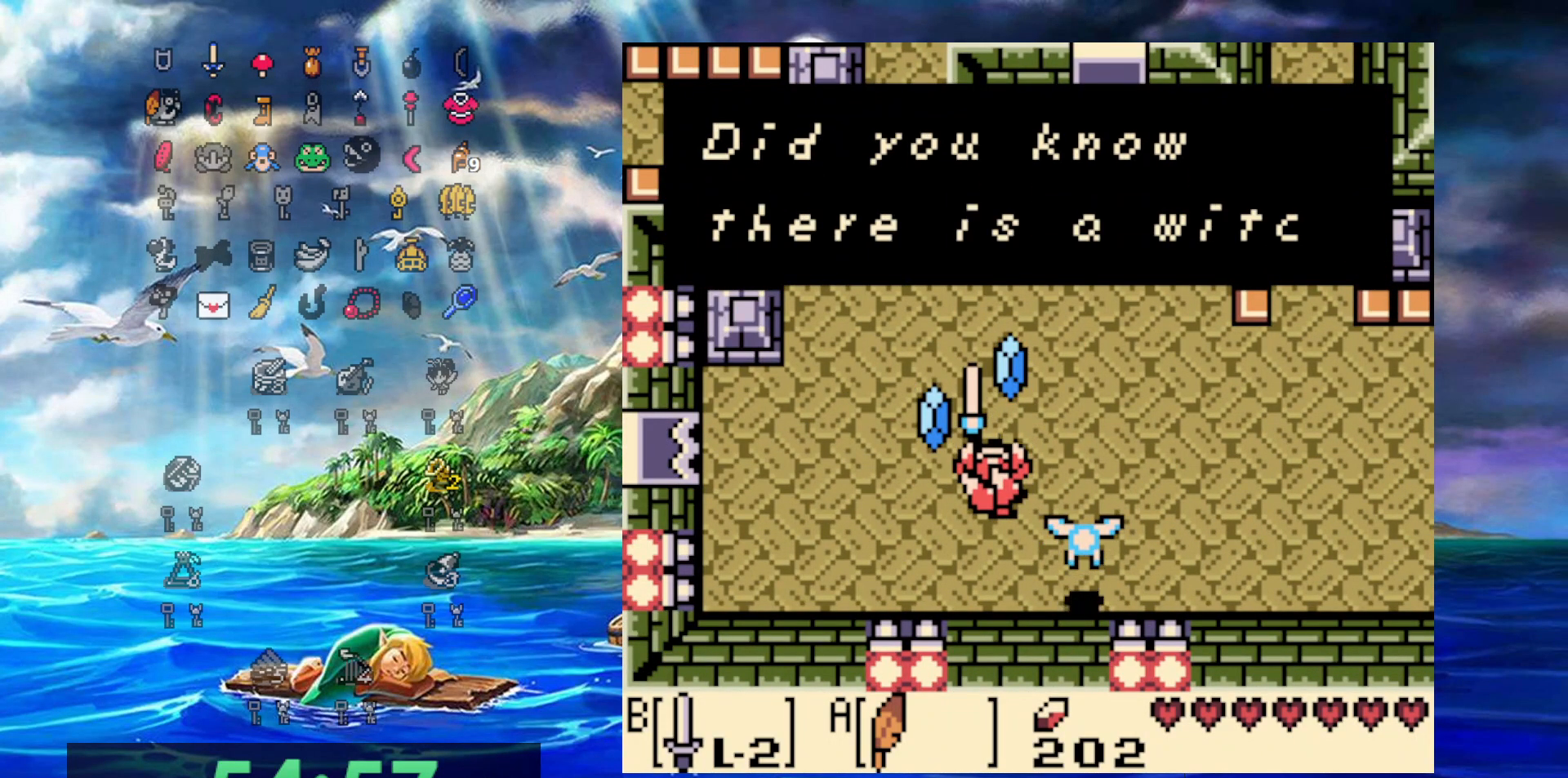
{"buttons": ["DPAD_LEFT"], "events": [[133, "A", "down"], [450, "A", "up"]]}
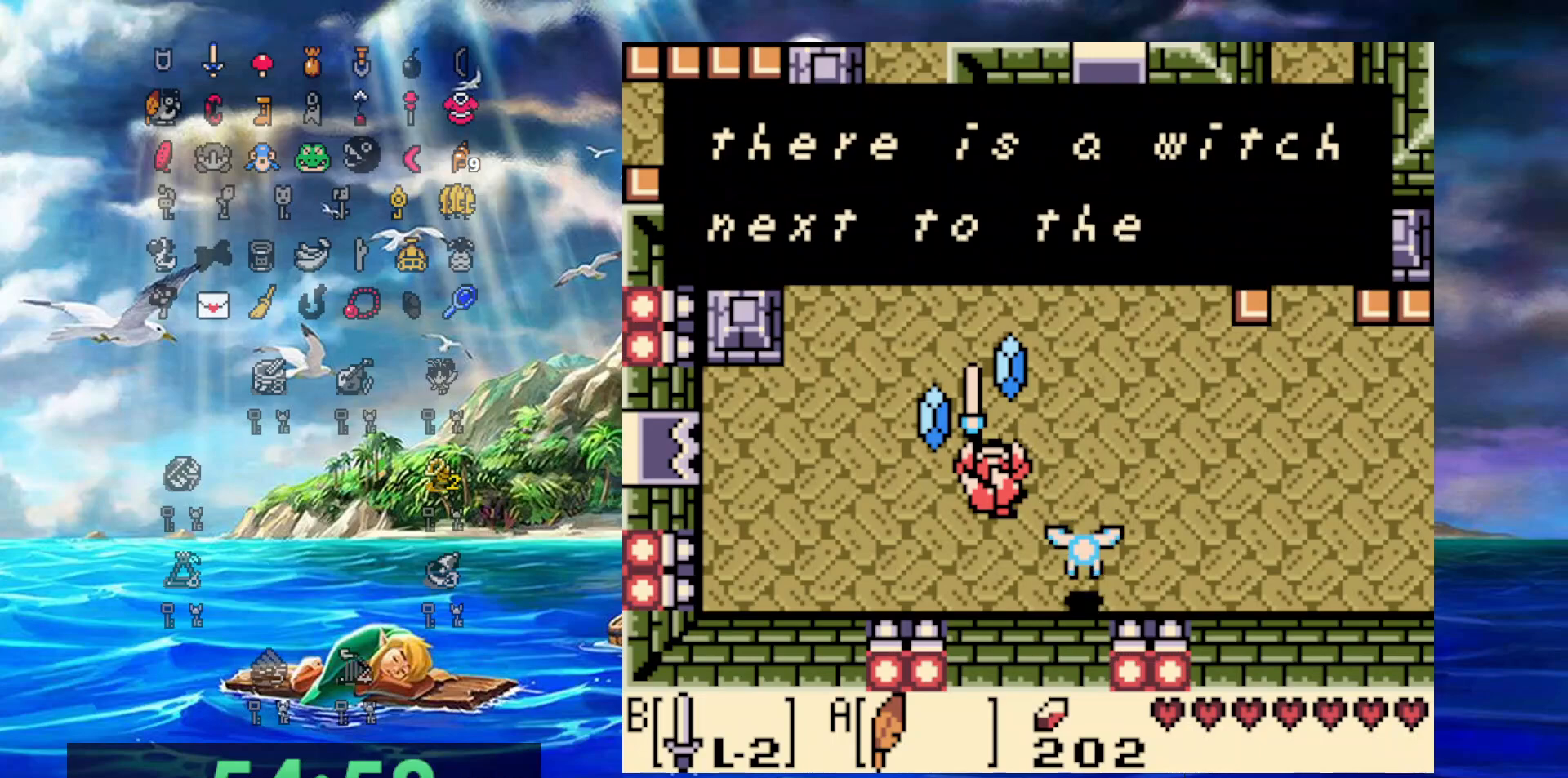
{"buttons": ["DPAD_LEFT"], "events": [[100, "A", "down"], [333, "A", "up"]]}
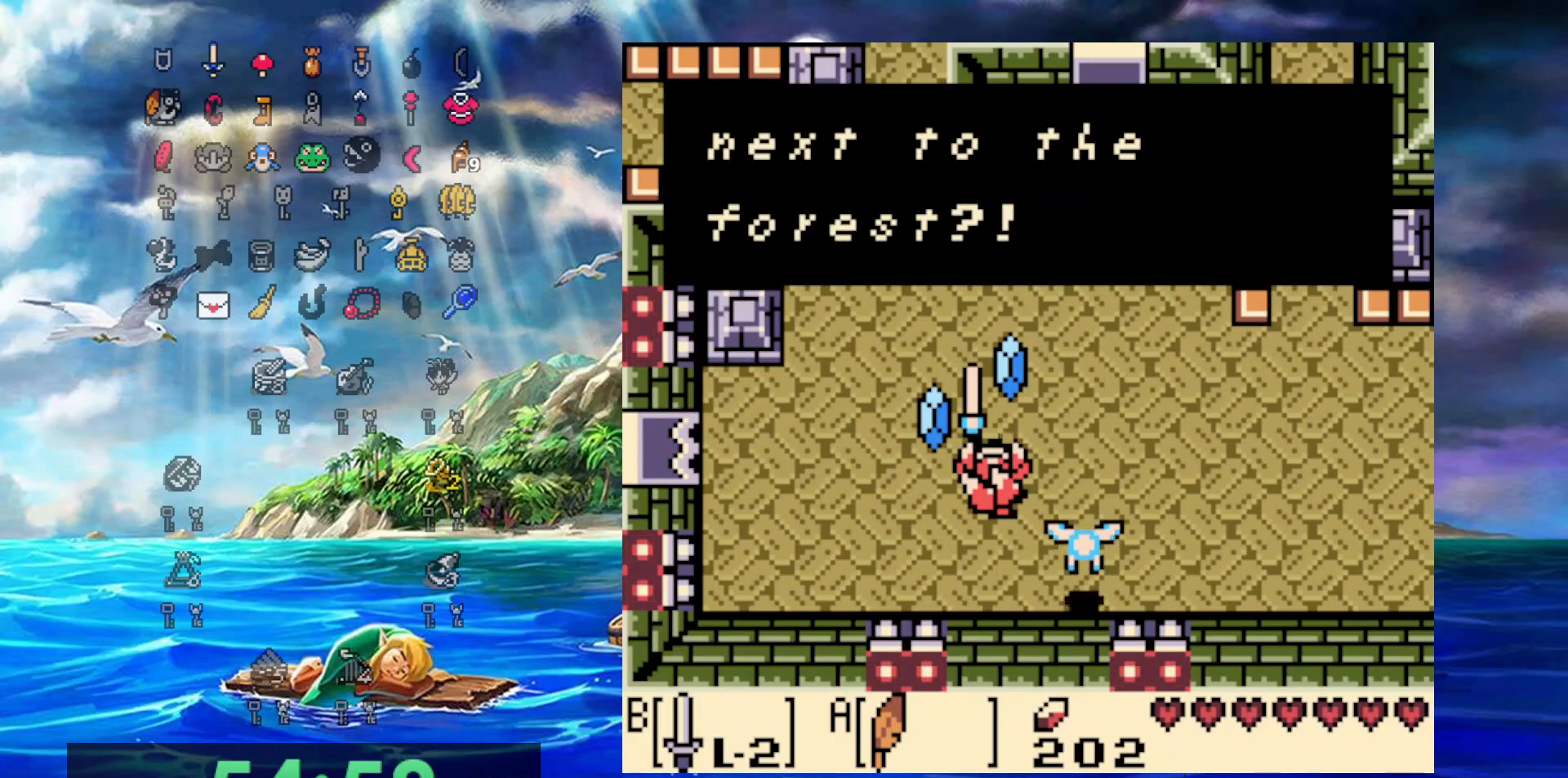
{"buttons": ["DPAD_LEFT"], "events": [[17, "A", "down"], [233, "A", "up"]]}
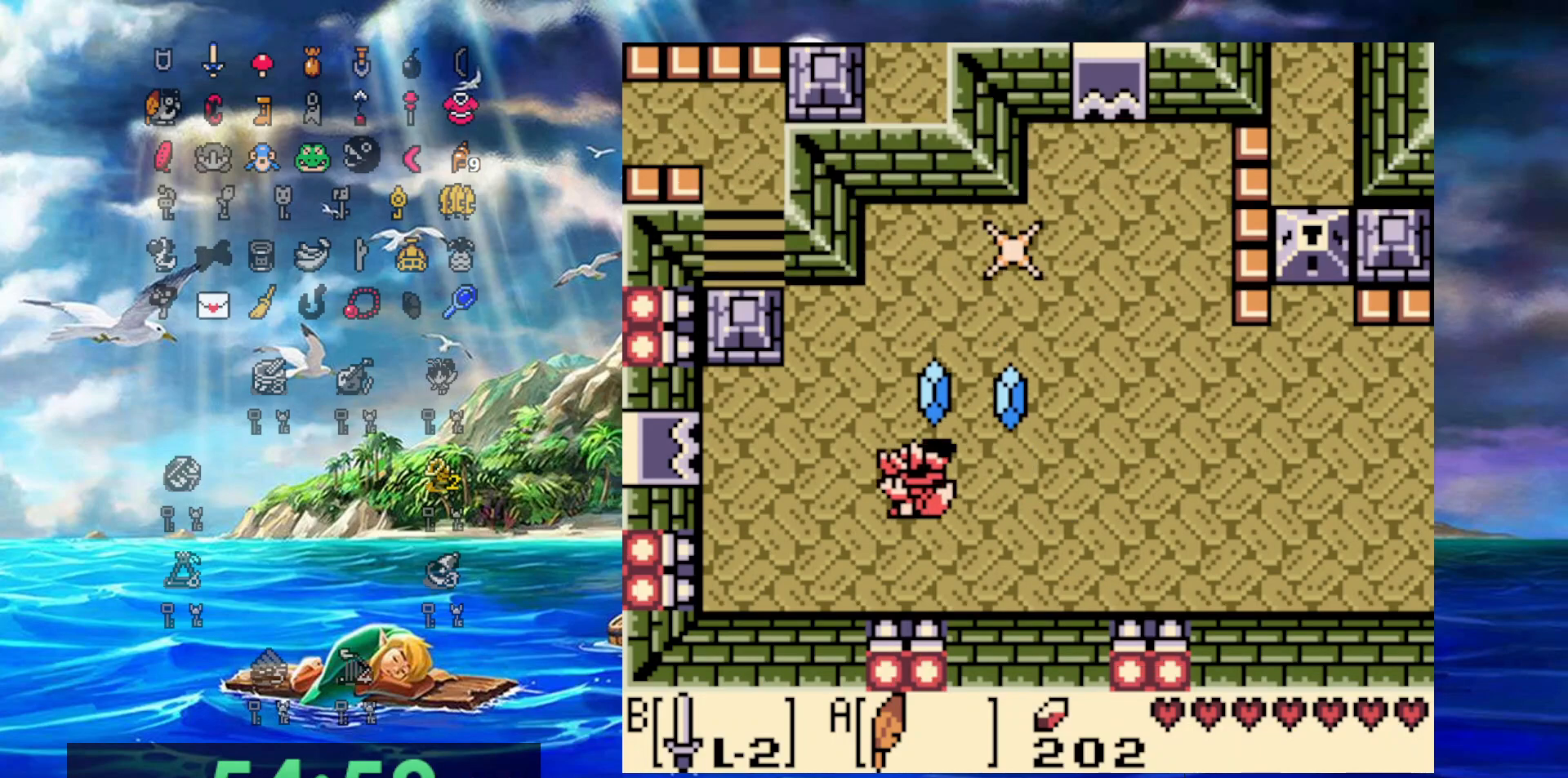
{"buttons": ["DPAD_LEFT"], "events": []}
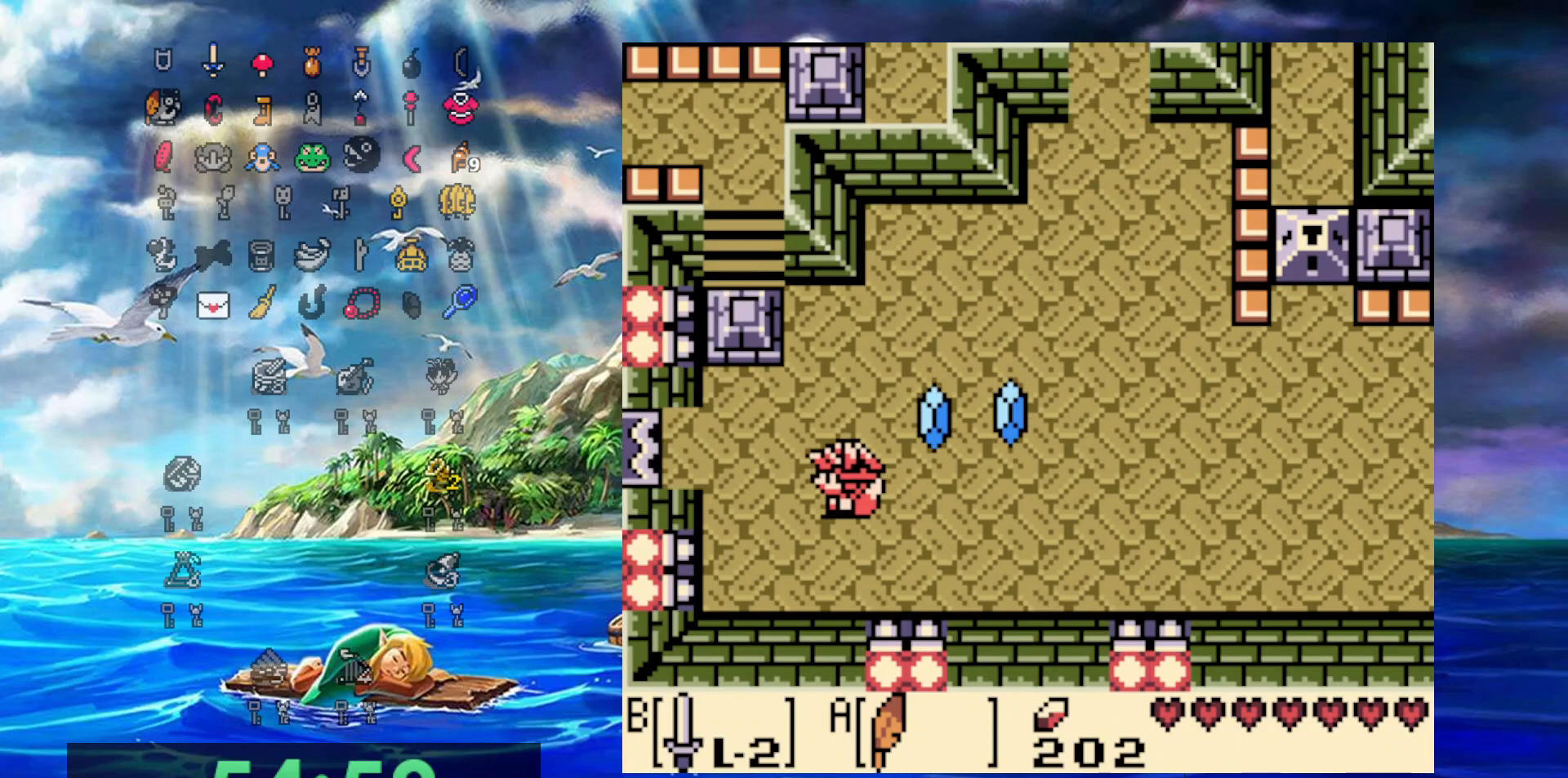
{"buttons": ["DPAD_LEFT"], "events": [[150, "DPAD_UP", "down"], [350, "DPAD_UP", "up"]]}
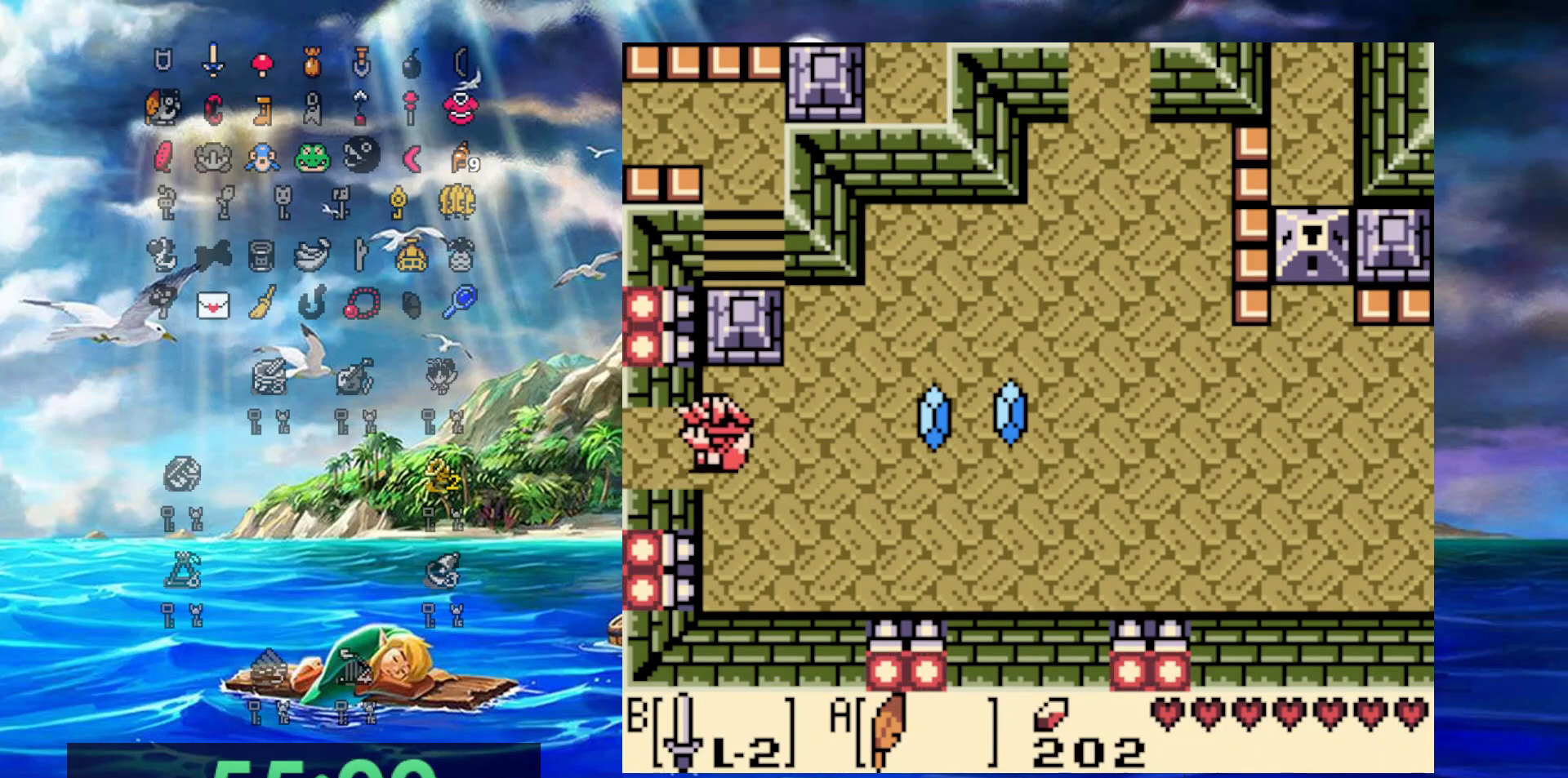
{"buttons": ["B", "DPAD_LEFT"], "events": [[467, "B", "down"]]}
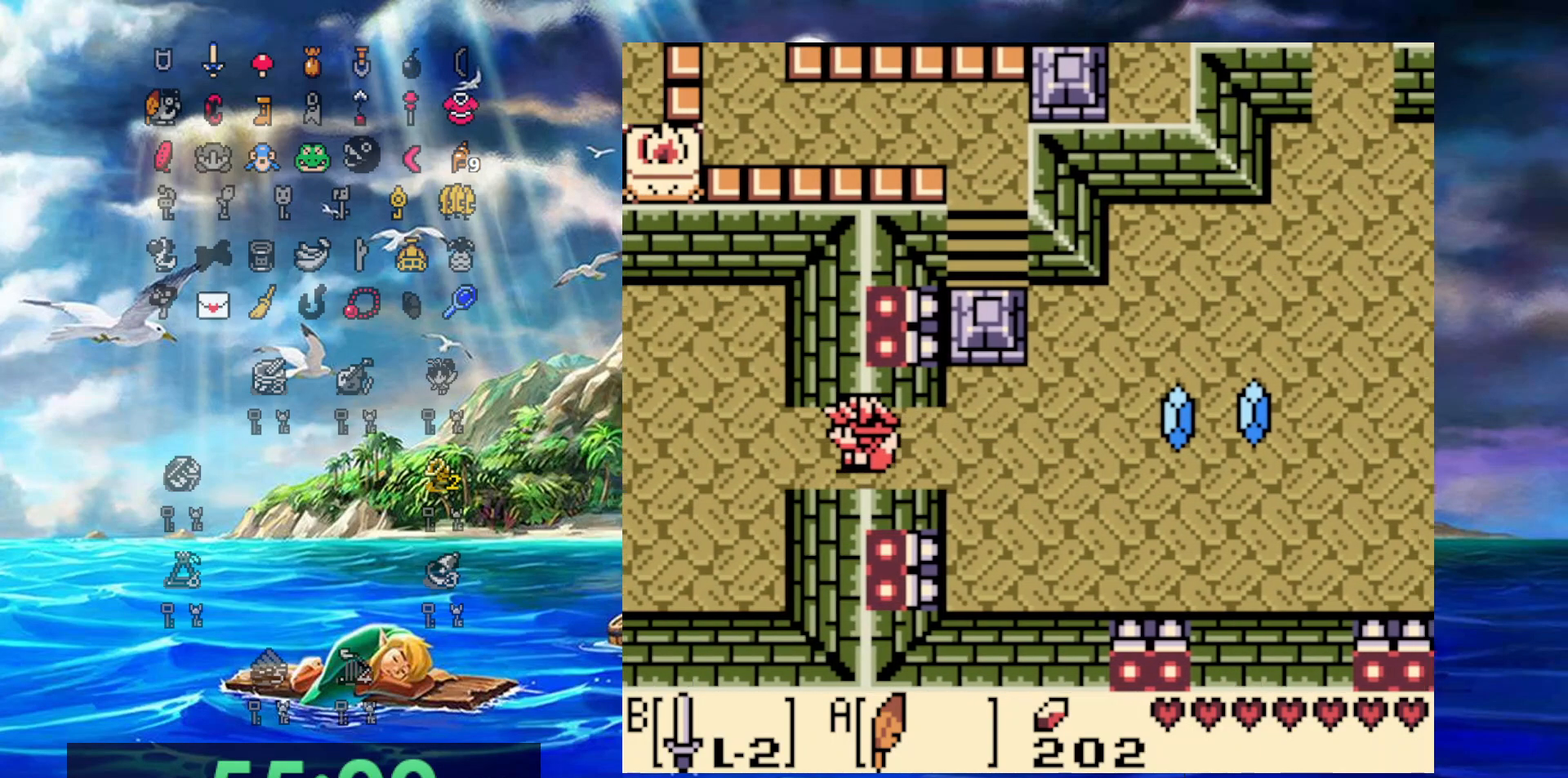
{"buttons": ["B", "DPAD_DOWN", "DPAD_LEFT"], "events": [[500, "DPAD_DOWN", "down"]]}
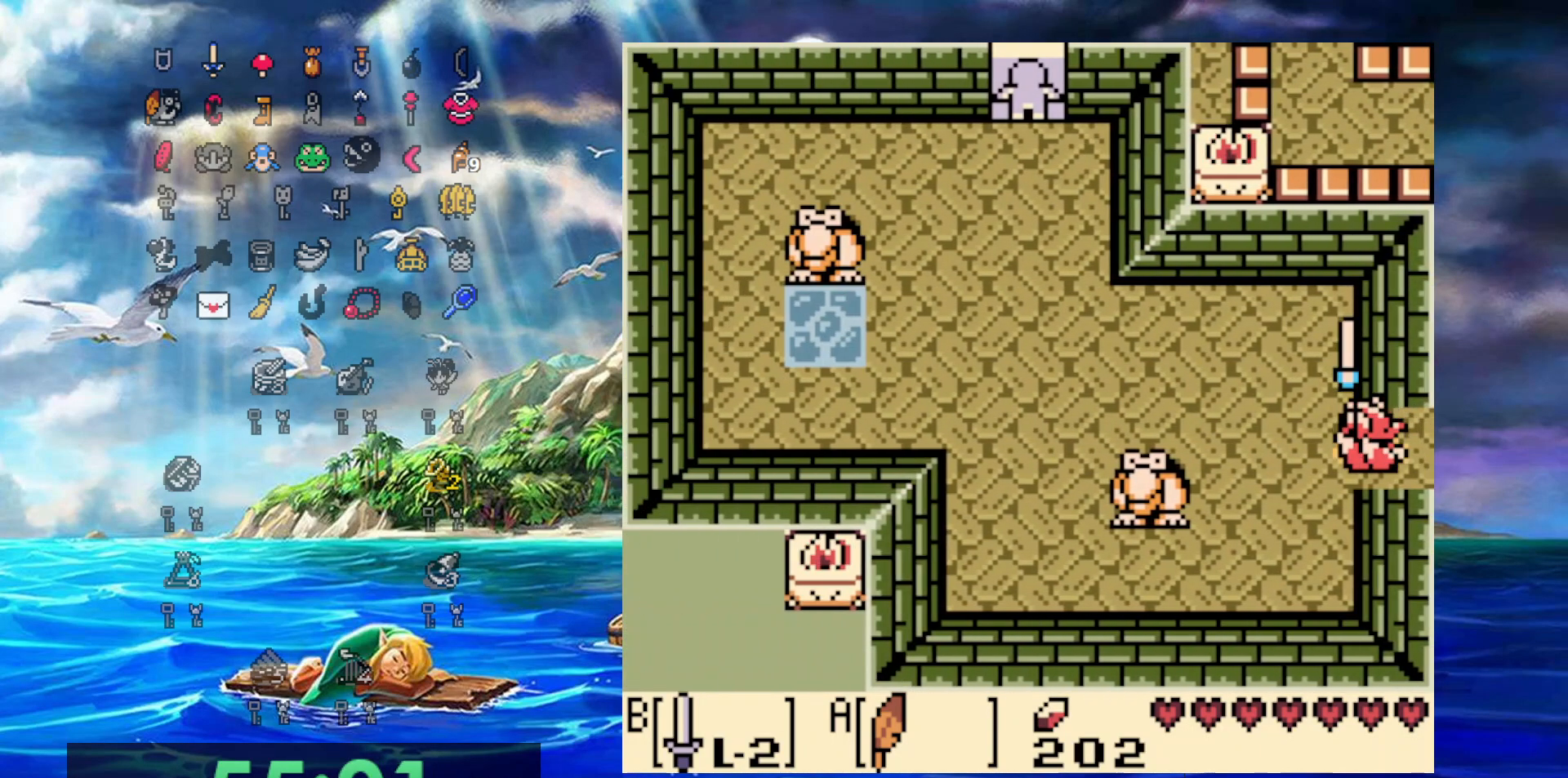
{"buttons": ["DPAD_UP", "DPAD_LEFT"], "events": [[267, "DPAD_DOWN", "up"], [400, "DPAD_UP", "down"], [467, "B", "up"]]}
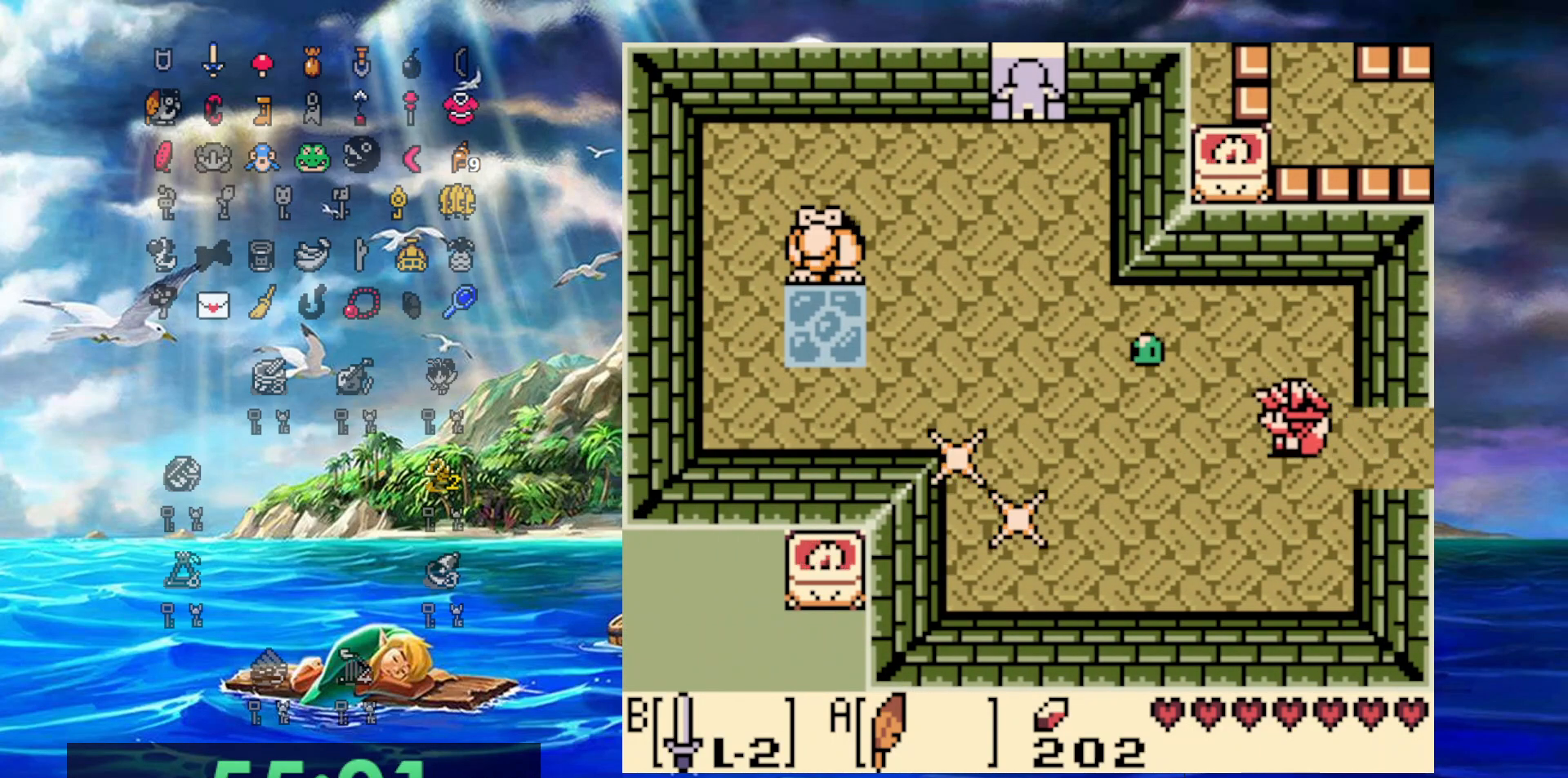
{"buttons": ["B"], "events": [[350, "B", "down"], [433, "DPAD_UP", "up"], [467, "DPAD_LEFT", "up"]]}
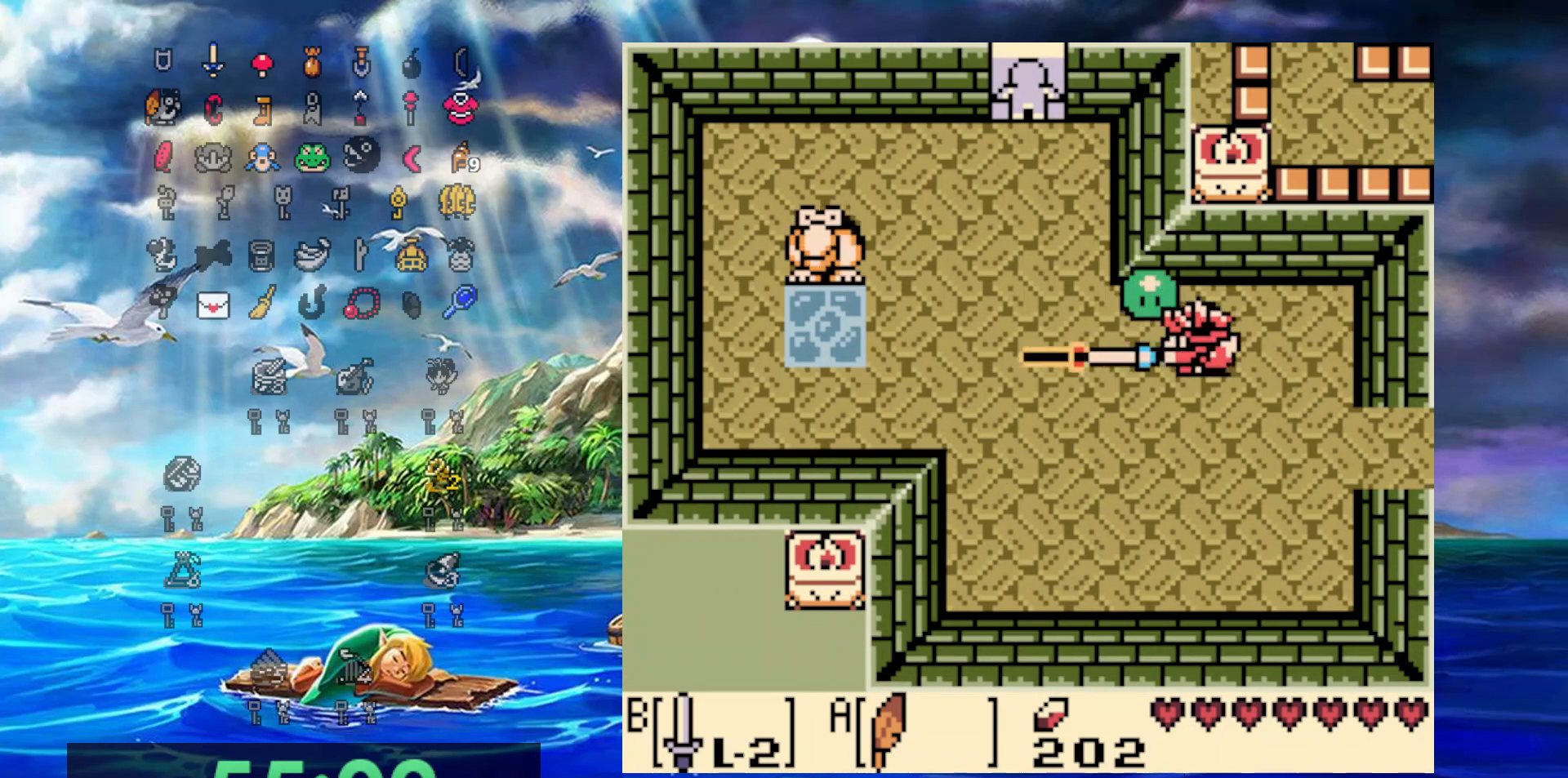
{"buttons": ["DPAD_UP", "DPAD_LEFT"], "events": [[150, "DPAD_LEFT", "down"], [183, "DPAD_UP", "down"], [500, "B", "up"]]}
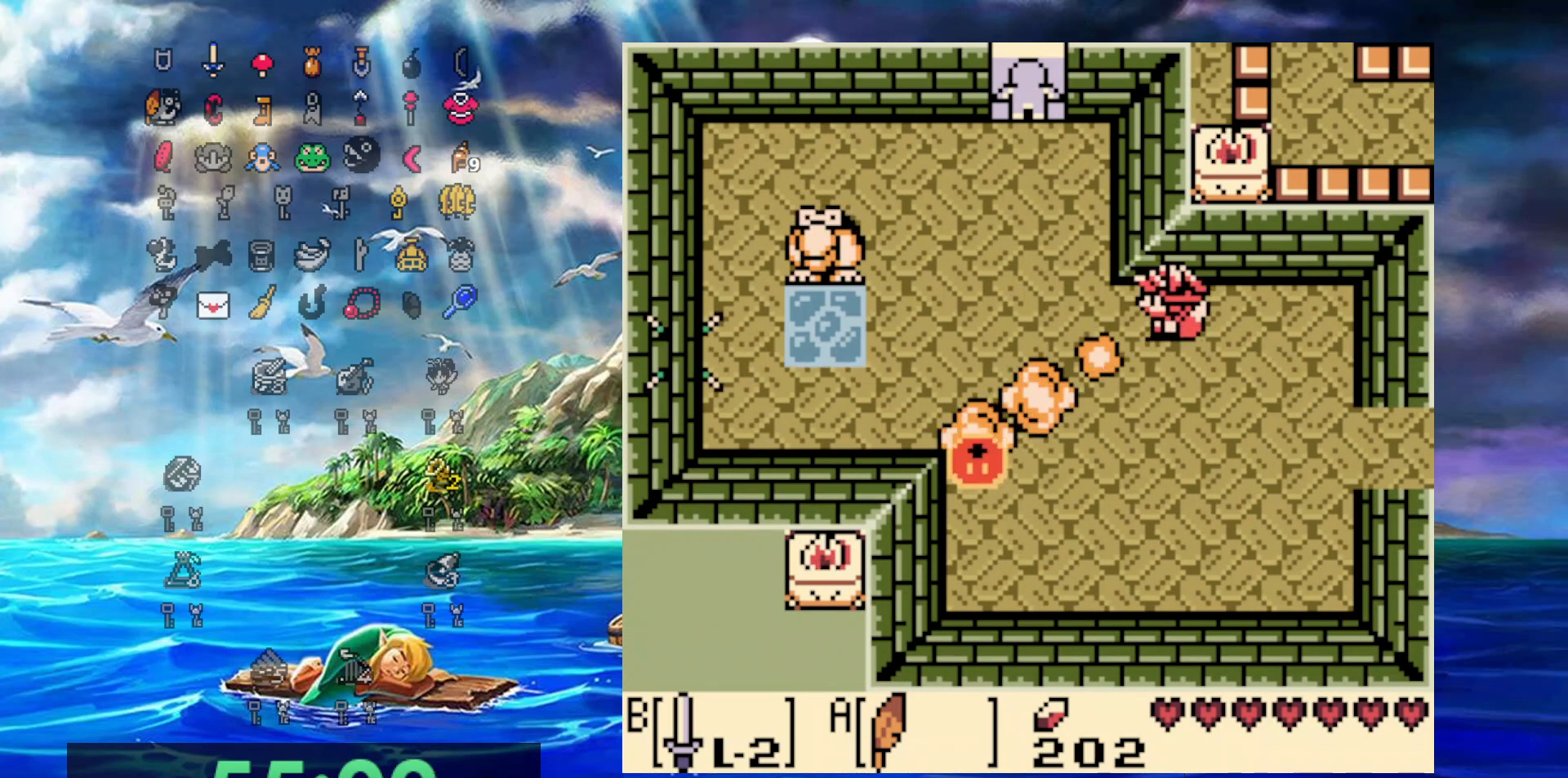
{"buttons": ["B", "DPAD_UP", "DPAD_LEFT"], "events": [[117, "B", "down"]]}
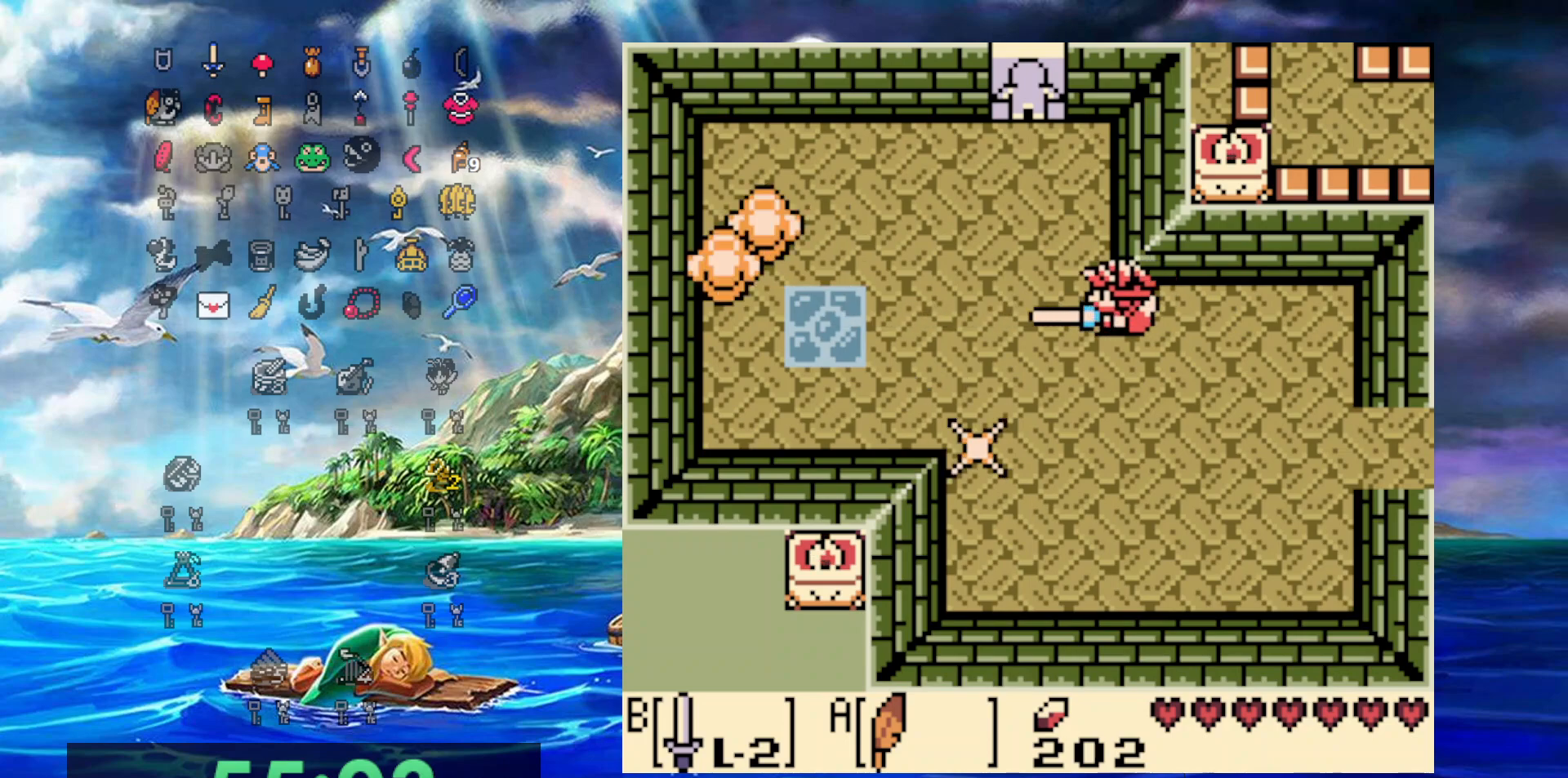
{"buttons": ["B", "DPAD_LEFT"], "events": [[50, "B", "up"], [167, "DPAD_UP", "up"], [200, "B", "down"]]}
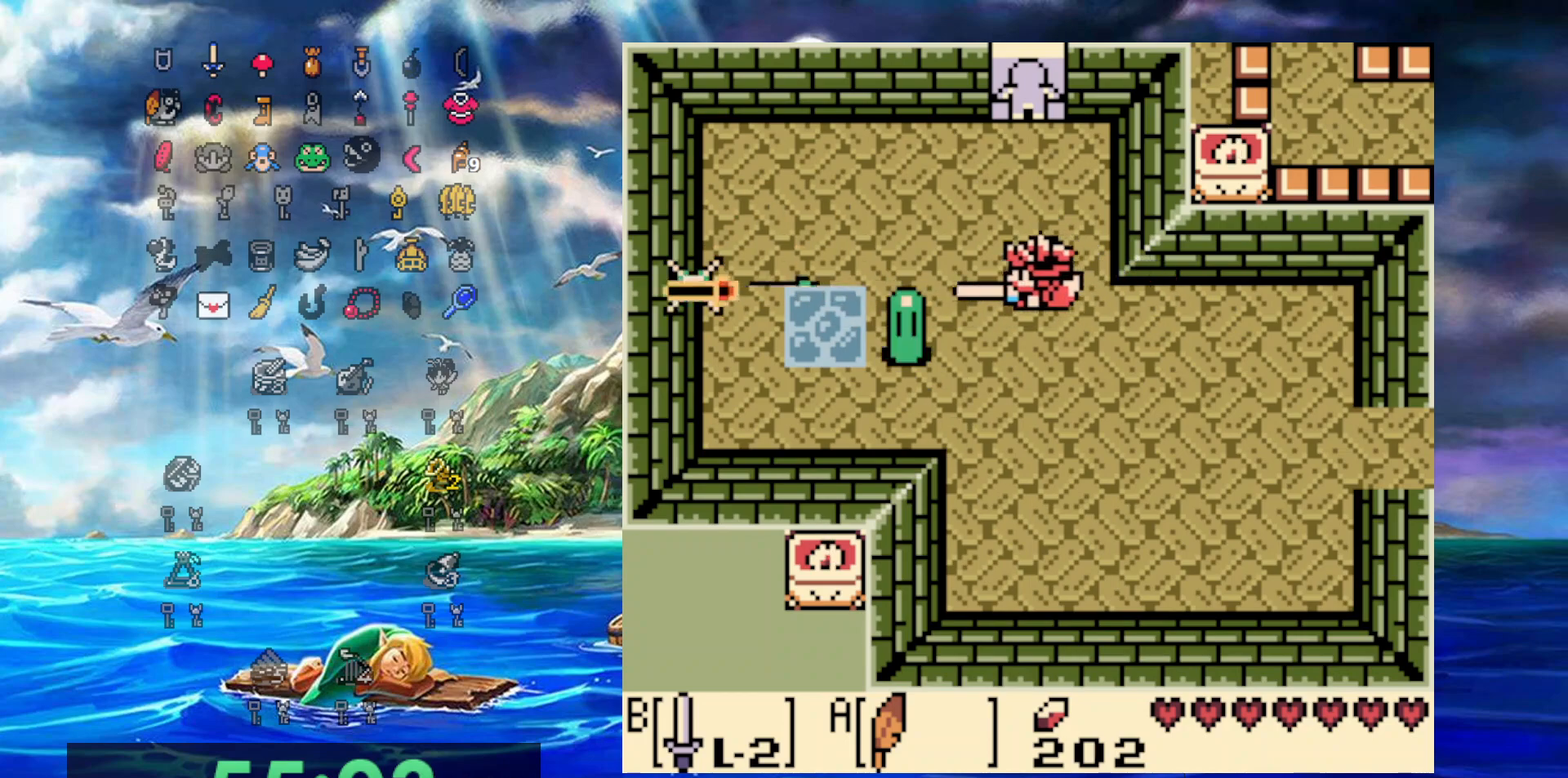
{"buttons": ["B", "DPAD_UP", "DPAD_LEFT"], "events": [[133, "DPAD_DOWN", "down"], [350, "DPAD_DOWN", "up"], [483, "DPAD_UP", "down"]]}
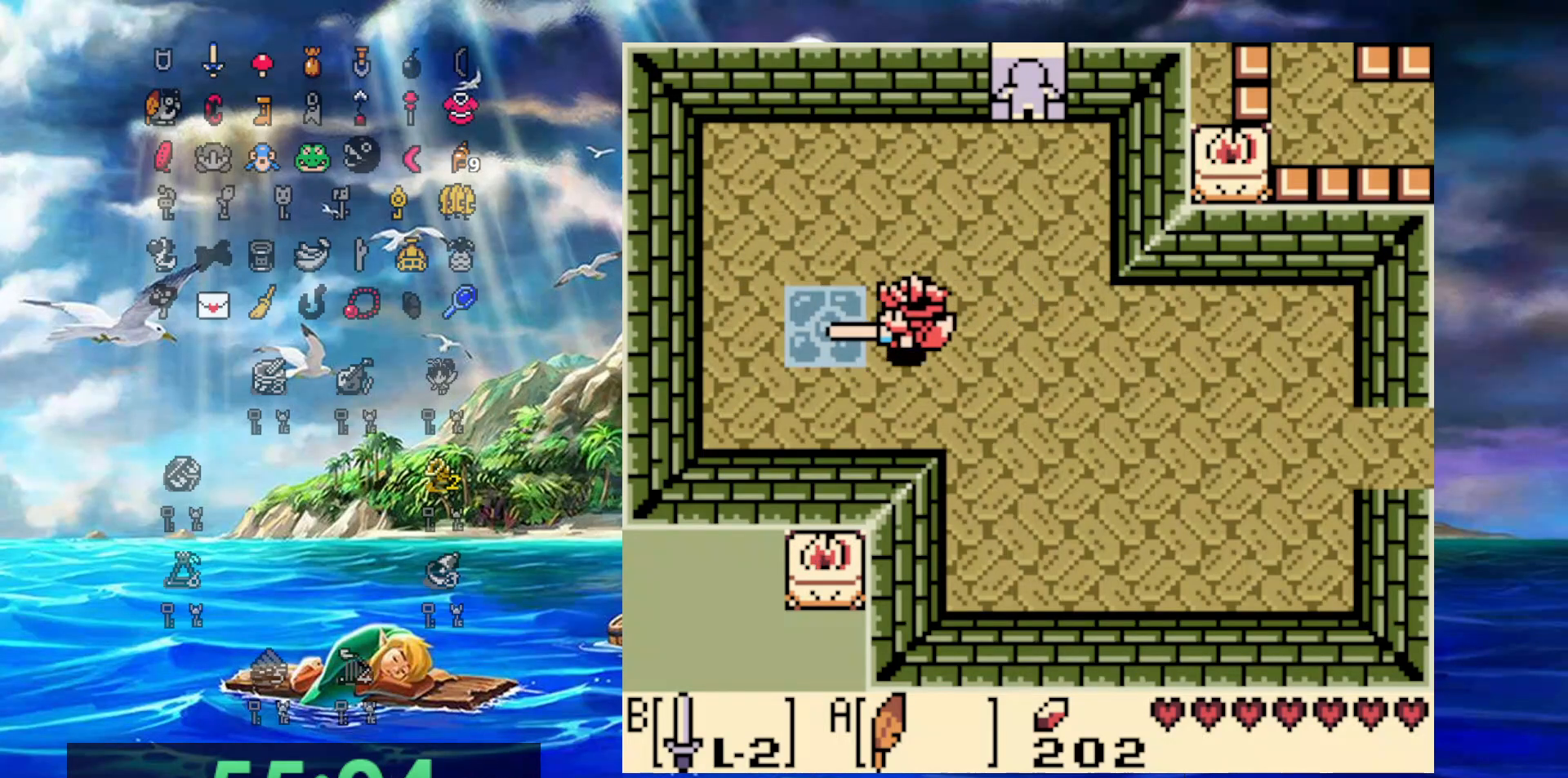
{"buttons": ["B", "DPAD_RIGHT"], "events": [[17, "B", "up"], [217, "DPAD_UP", "up"], [350, "DPAD_DOWN", "down"], [383, "DPAD_LEFT", "up"], [400, "DPAD_DOWN", "up"], [400, "DPAD_RIGHT", "down"], [483, "B", "down"]]}
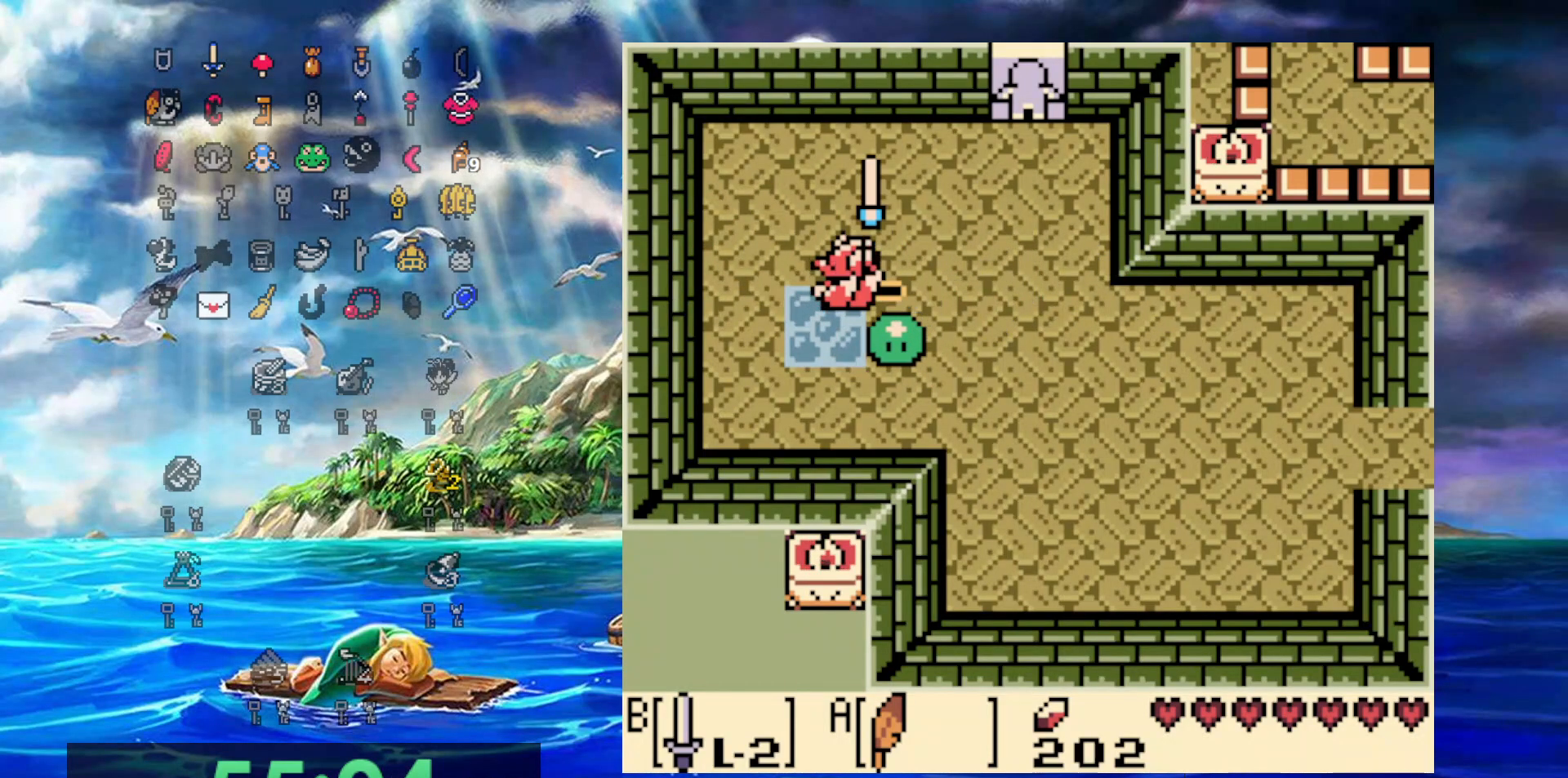
{"buttons": ["DPAD_LEFT"], "events": [[33, "DPAD_DOWN", "down"], [67, "DPAD_RIGHT", "up"], [283, "DPAD_LEFT", "down"], [333, "DPAD_DOWN", "up"], [383, "B", "up"]]}
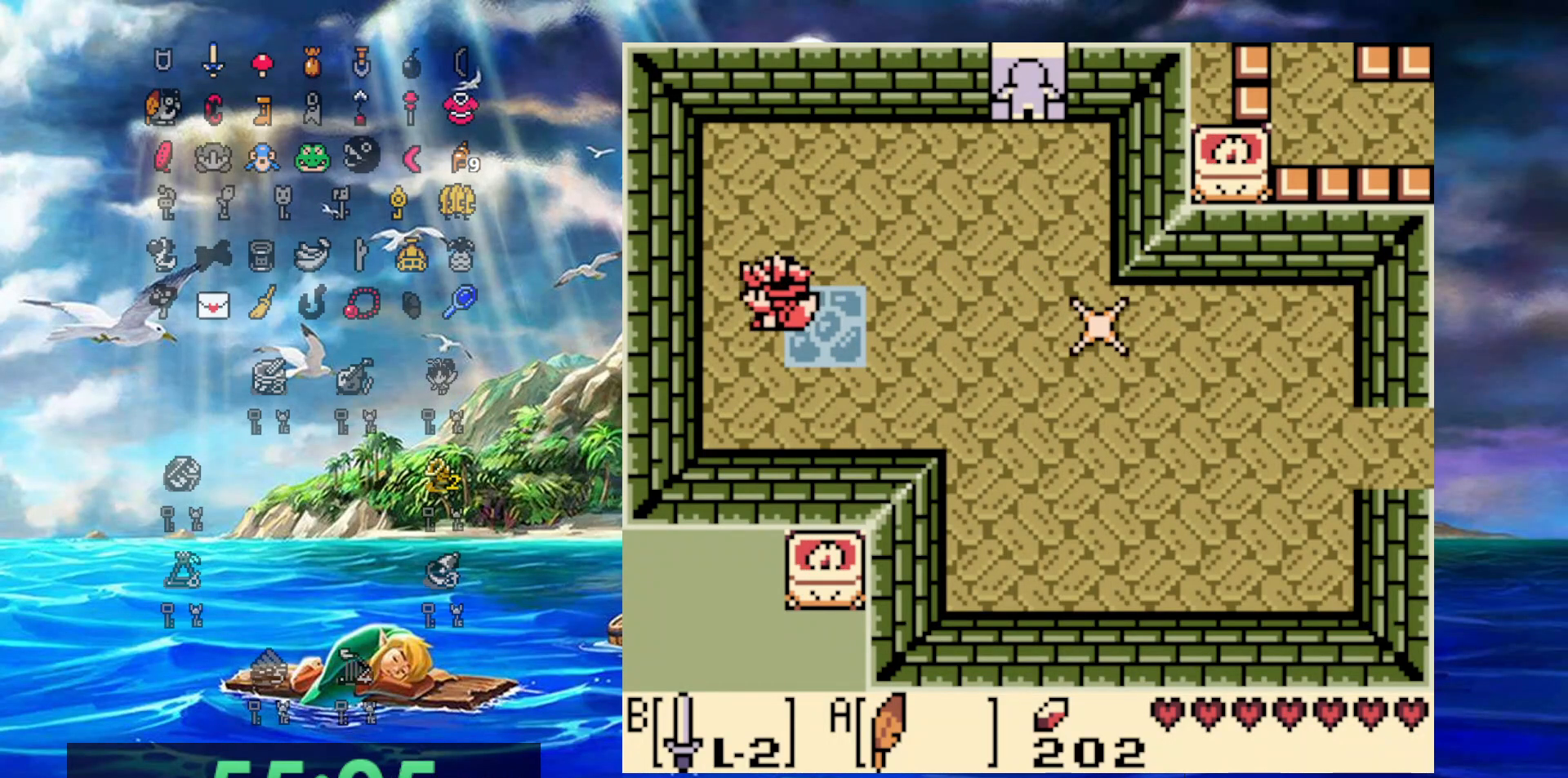
{"buttons": [], "events": [[100, "DPAD_LEFT", "up"], [150, "DPAD_RIGHT", "down"], [167, "DPAD_DOWN", "down"], [400, "DPAD_DOWN", "up"], [400, "DPAD_RIGHT", "up"]]}
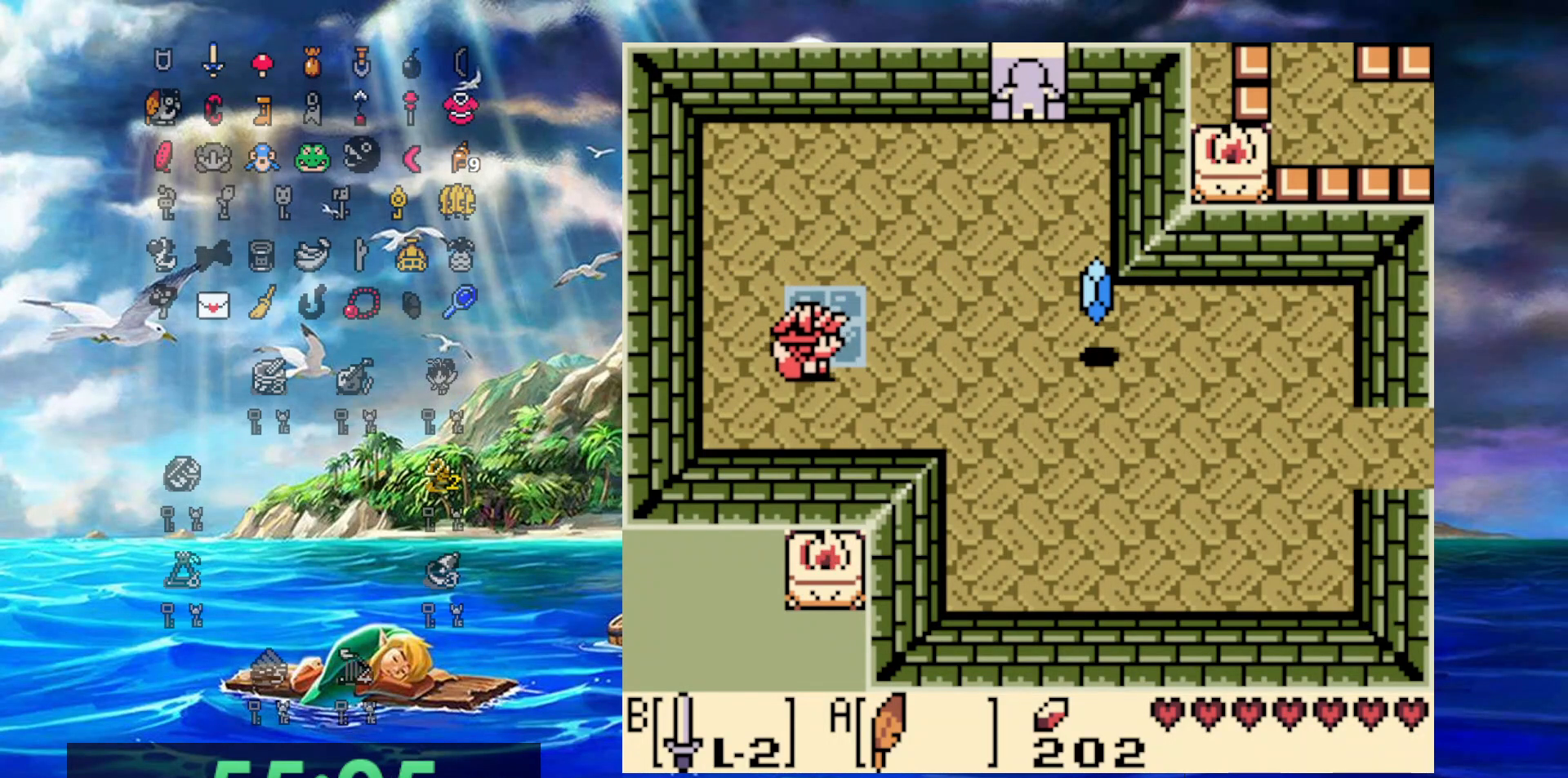
{"buttons": [], "events": [[83, "DPAD_UP", "down"], [200, "DPAD_UP", "up"], [400, "DPAD_RIGHT", "down"], [483, "DPAD_RIGHT", "up"]]}
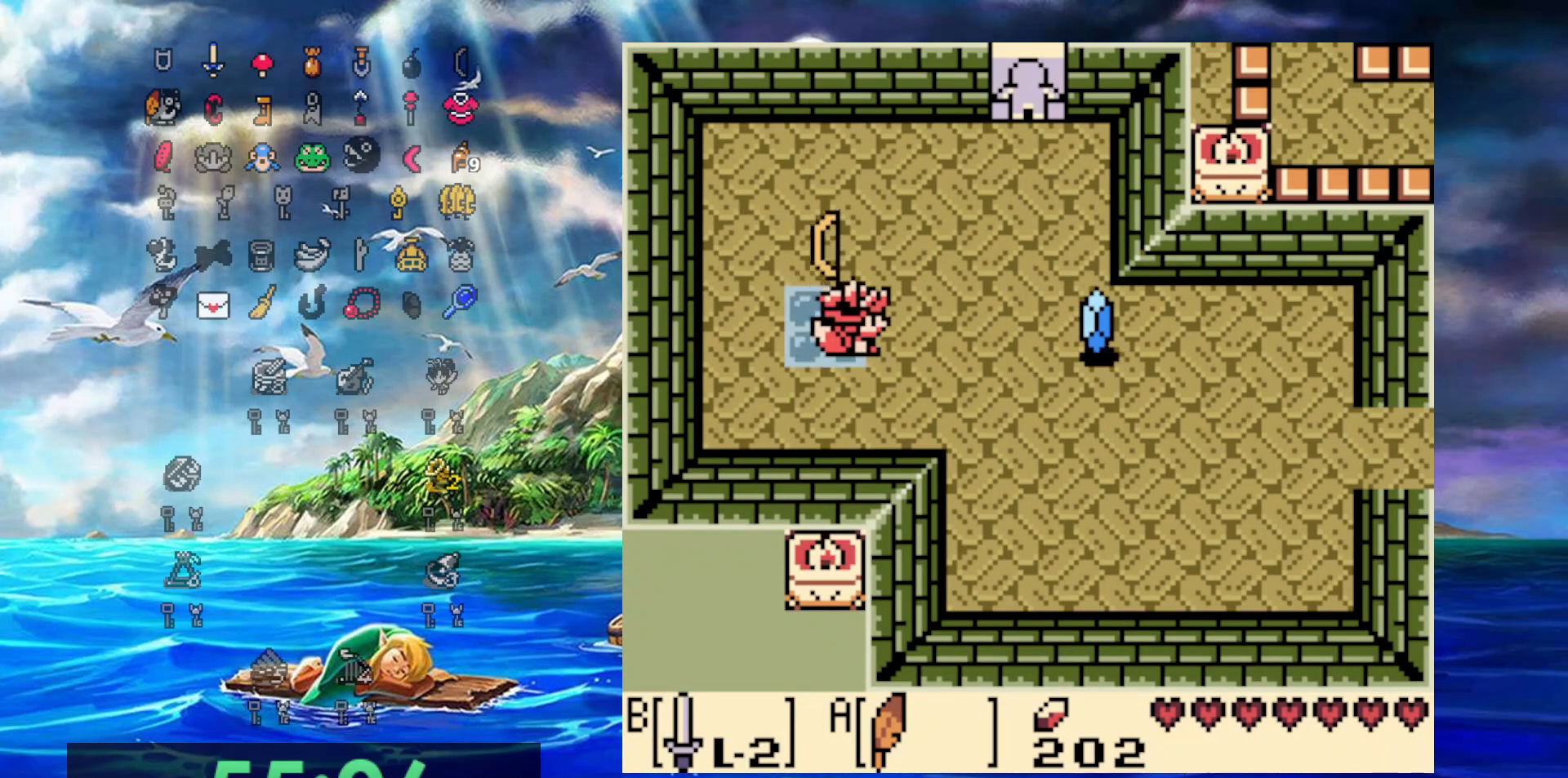
{"buttons": [], "events": [[300, "DPAD_LEFT", "down"], [367, "DPAD_LEFT", "up"]]}
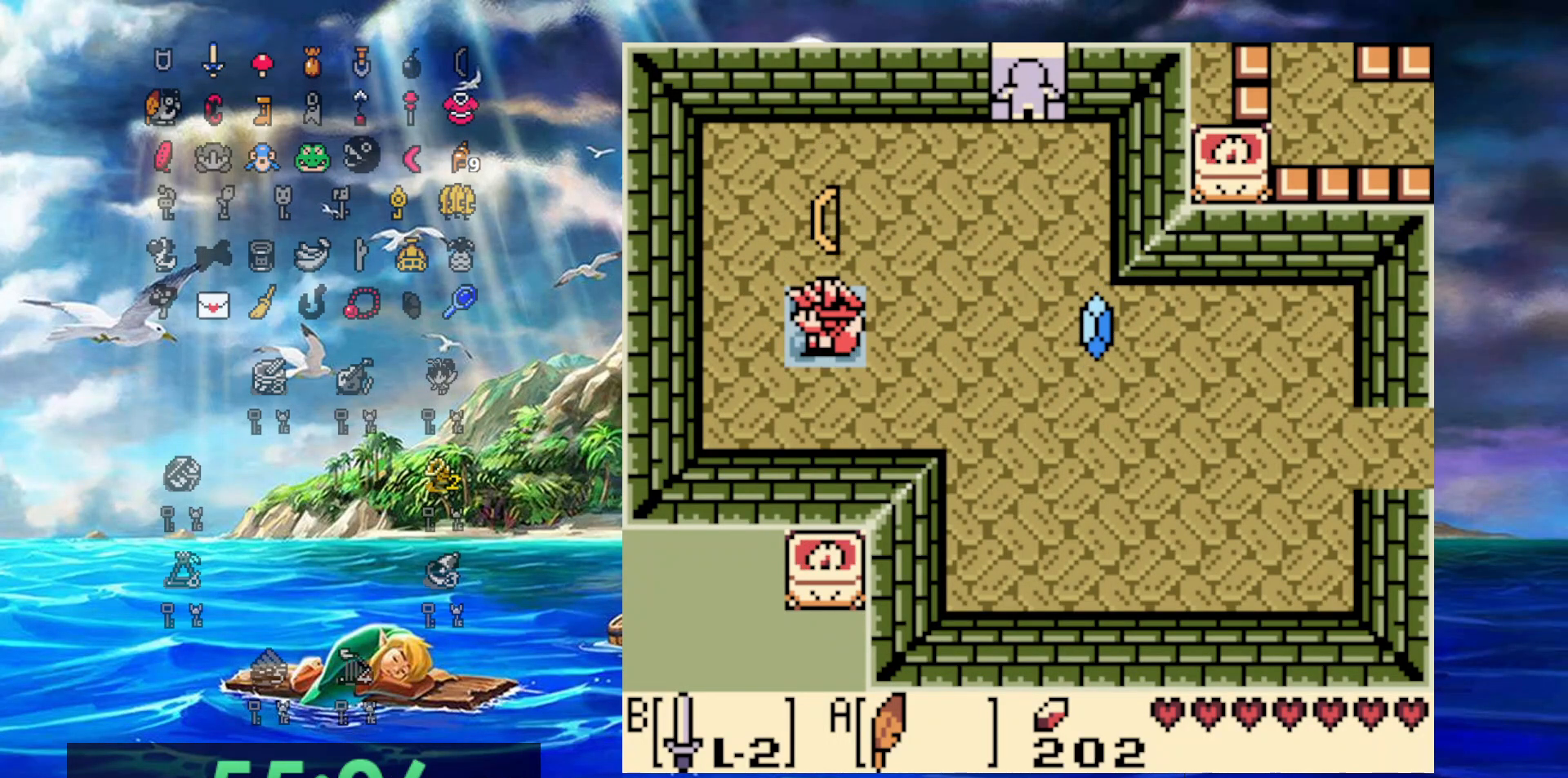
{"buttons": [], "events": []}
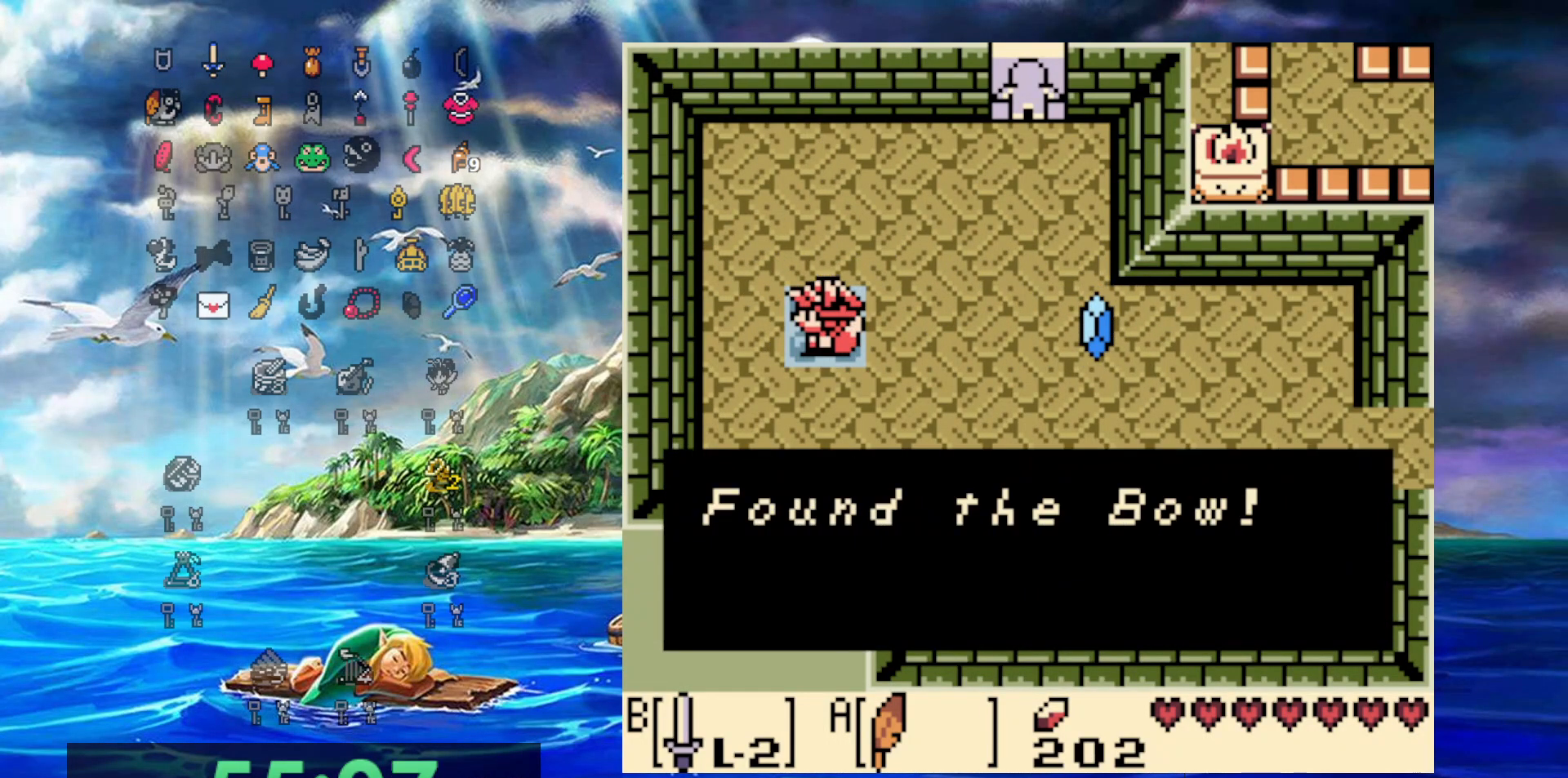
{"buttons": [], "events": []}
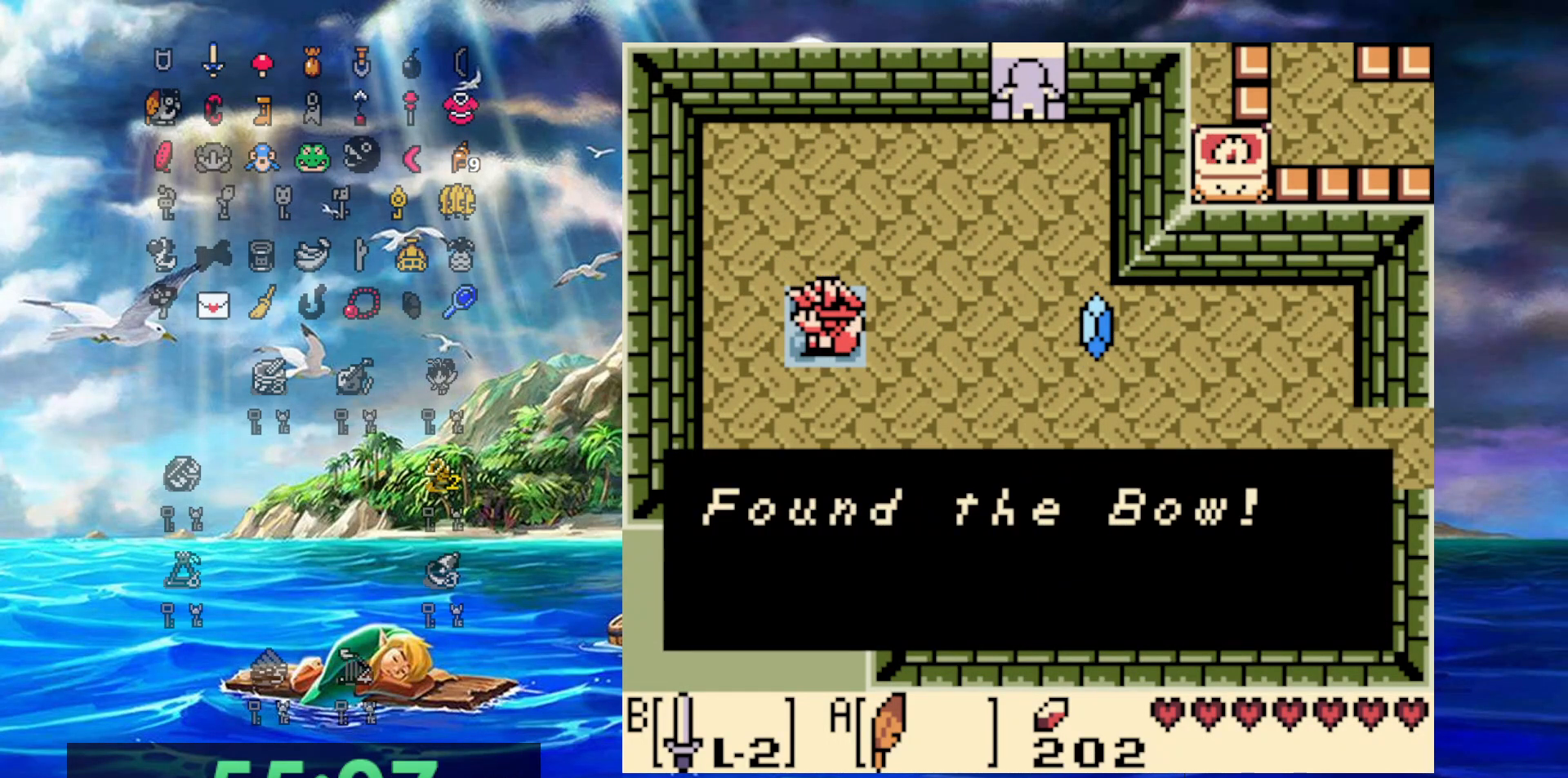
{"buttons": [], "events": []}